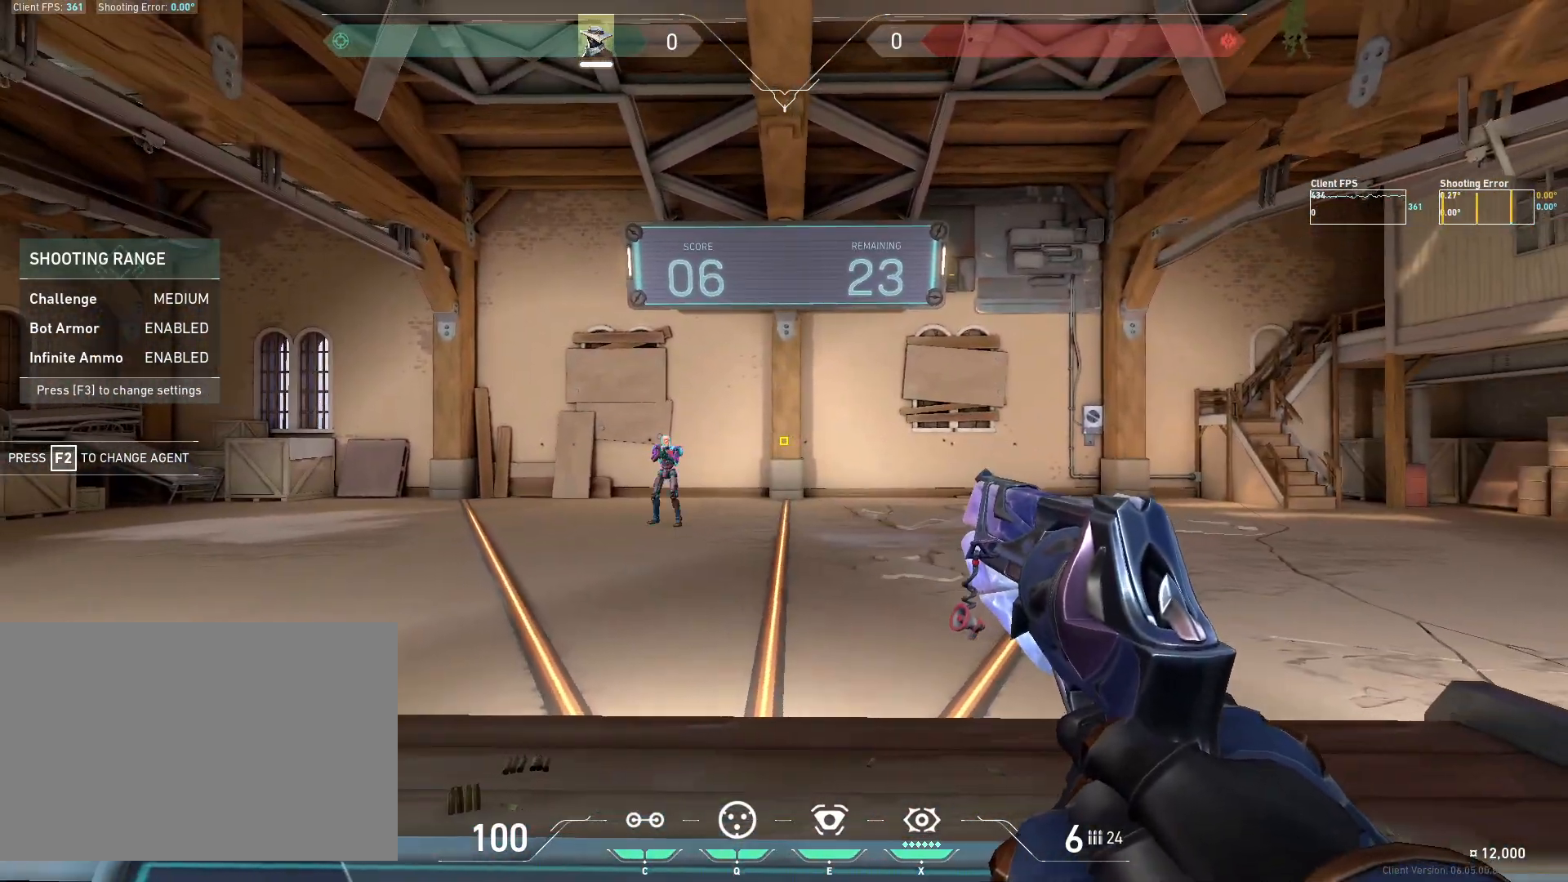
Gameplay with keyboard and mouse; each line is a JSON object with the keys and mouse buttons held at the frame after it. "events" lists presses ("down") and releases ("up") of "4", "a", "c", "ctrl", "d", "e", "q", "r", "s", "shift", "space", "w", "x", "z", "mouse_left", "mouse_wheel", "mouse_right", "mouse_mb4" and "mouse_mb5" between this image and that frame as [ms after this image, input, new state], when the widget could be followed in between. "mouse_left", "mouse_wheel", "mouse_right", "mouse_mb4", "mouse_mb5" = the "left", "wheel", "right", "mb4", "mb5" buttons of the "mouse" list. No other keys are recorded. "wheel" means that the mouse wheel is clicked or scrolled. Mouse movement is not recorded.
{"keys": [], "mouse": [], "events": [[317, "d", "down"], [467, "d", "up"]]}
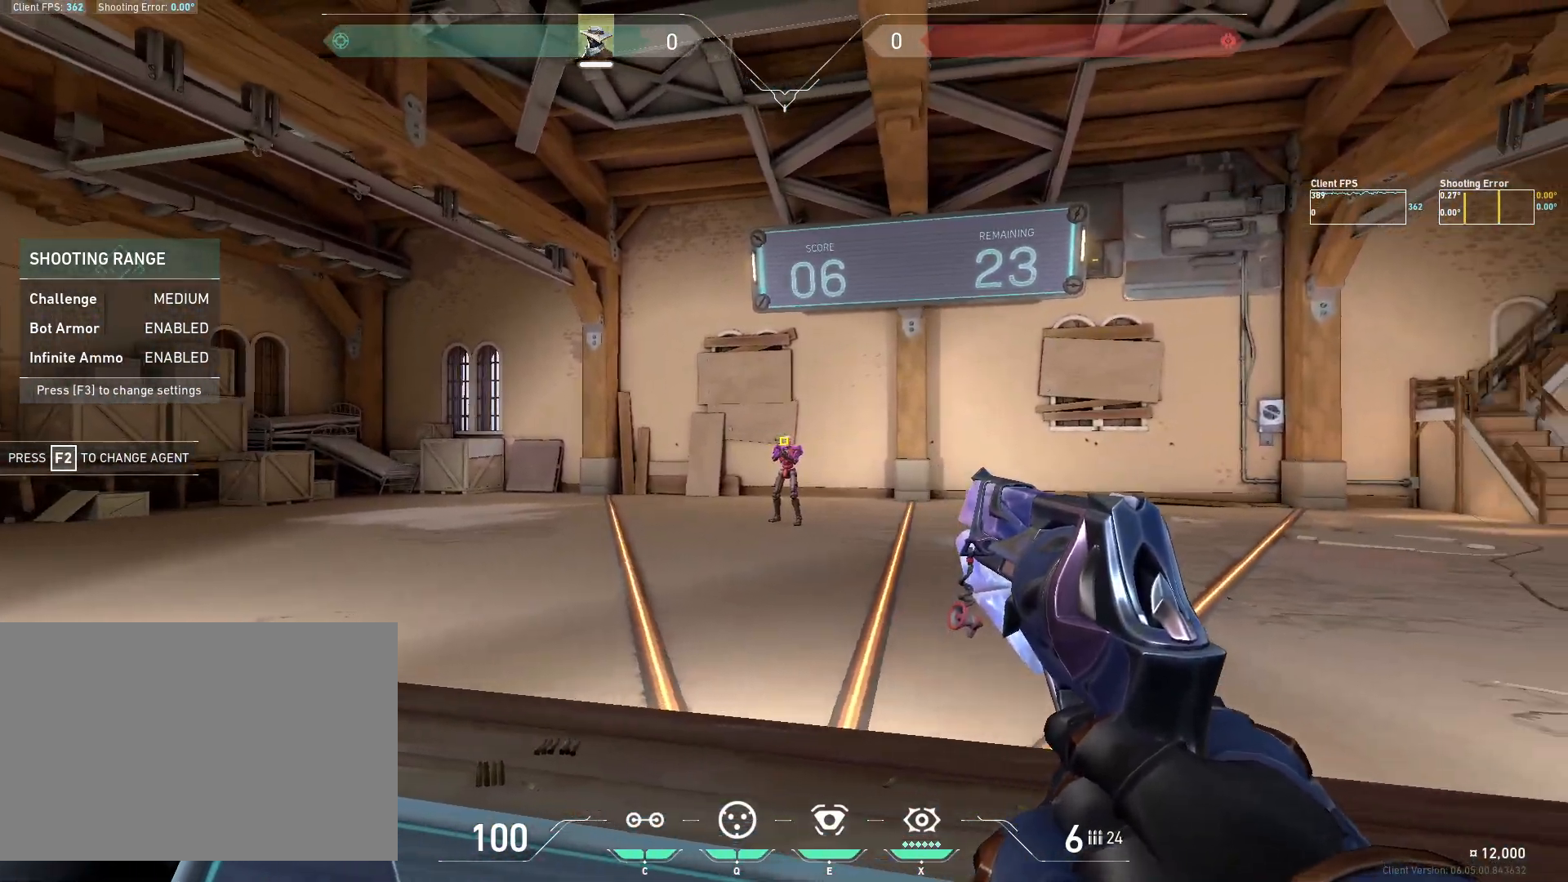
{"keys": ["d"], "mouse": [], "events": [[50, "mouse_left", "down"], [83, "a", "down"], [167, "mouse_left", "up"], [283, "a", "up"], [317, "d", "down"]]}
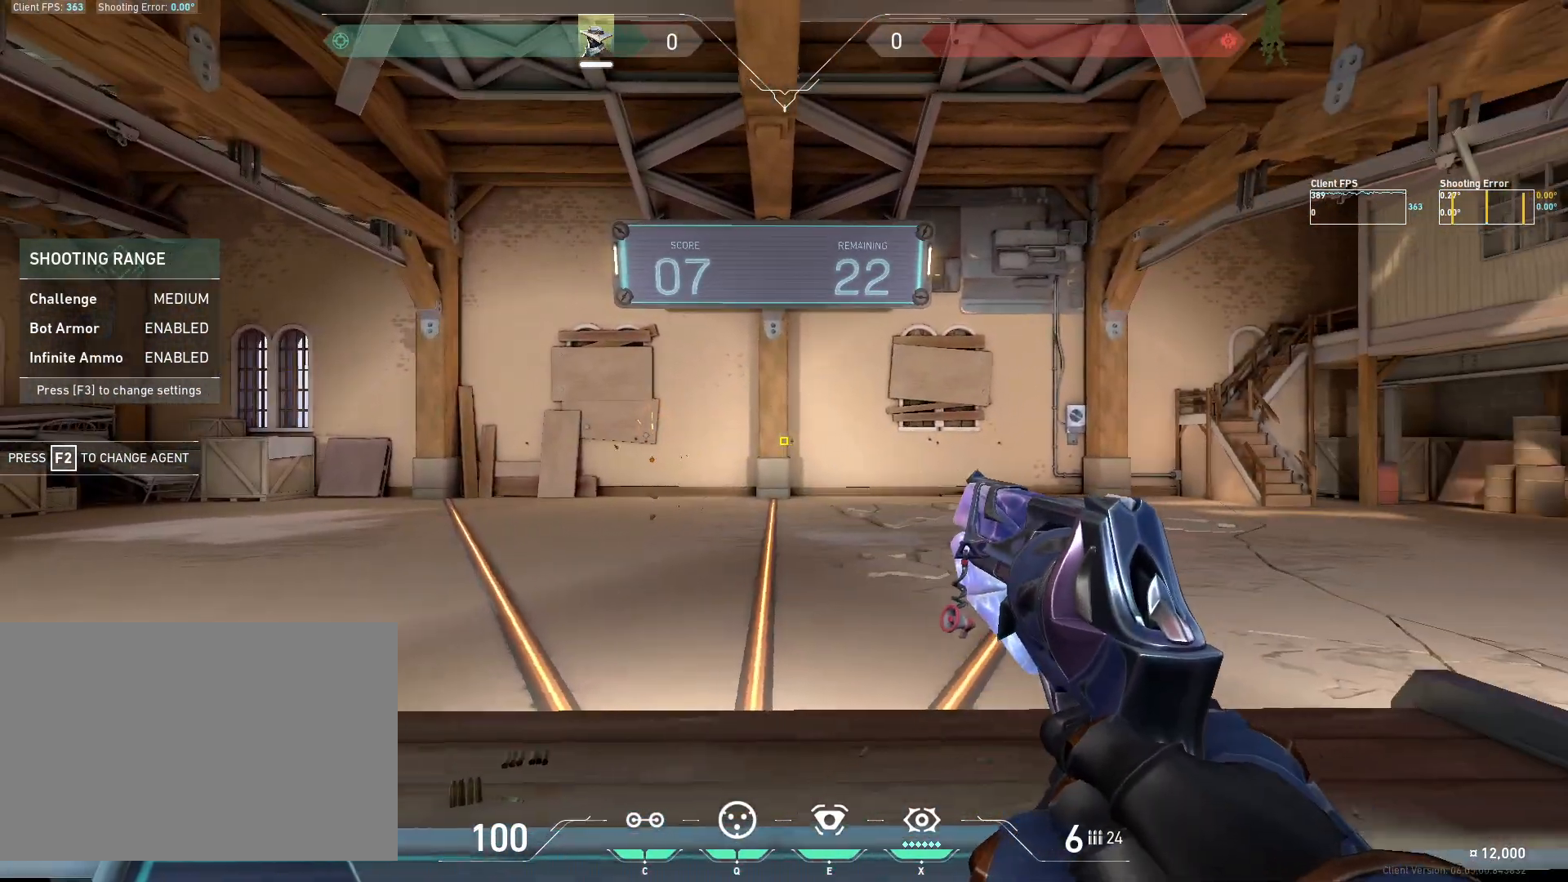
{"keys": [], "mouse": [], "events": [[17, "d", "up"], [233, "a", "down"], [350, "a", "up"]]}
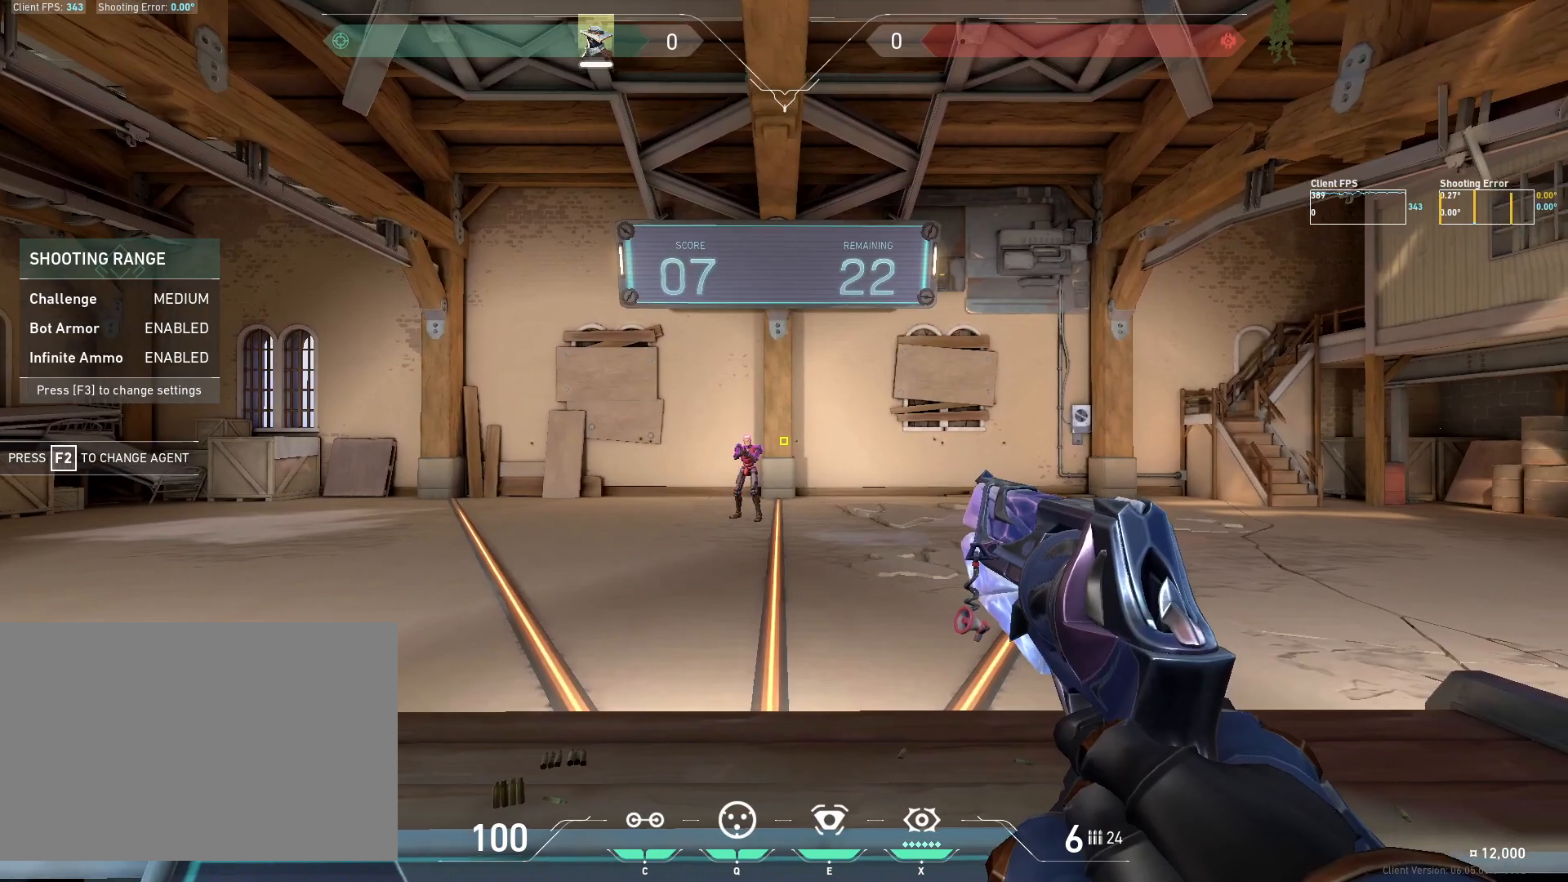
{"keys": ["a"], "mouse": ["left"], "events": [[217, "d", "down"], [350, "d", "up"], [433, "mouse_left", "down"], [450, "a", "down"]]}
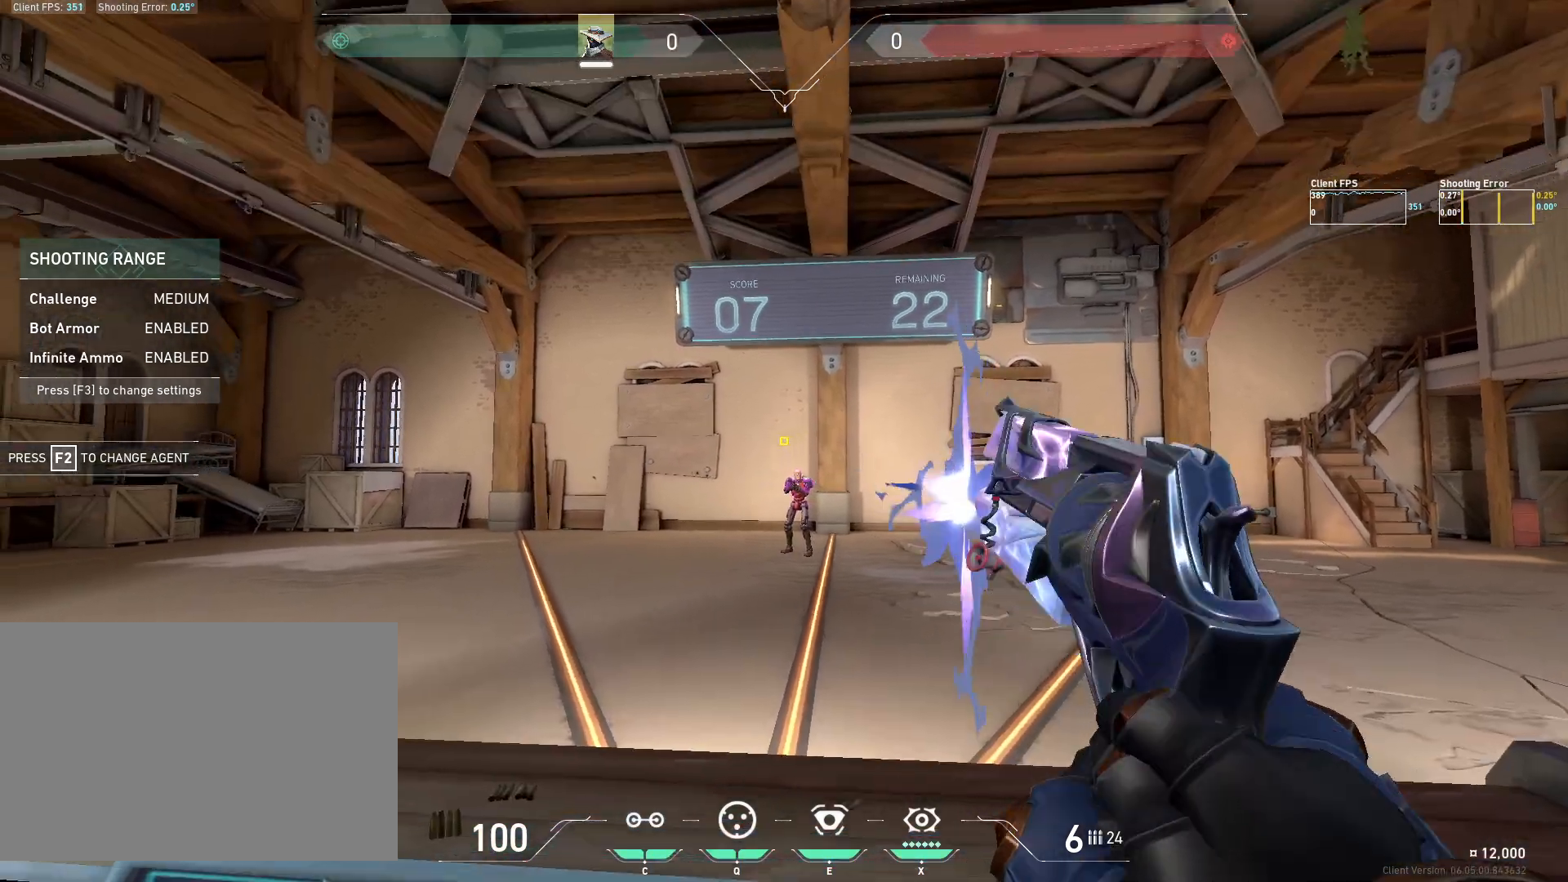
{"keys": [], "mouse": [], "events": [[100, "mouse_left", "up"], [167, "a", "up"], [167, "d", "down"], [417, "d", "up"]]}
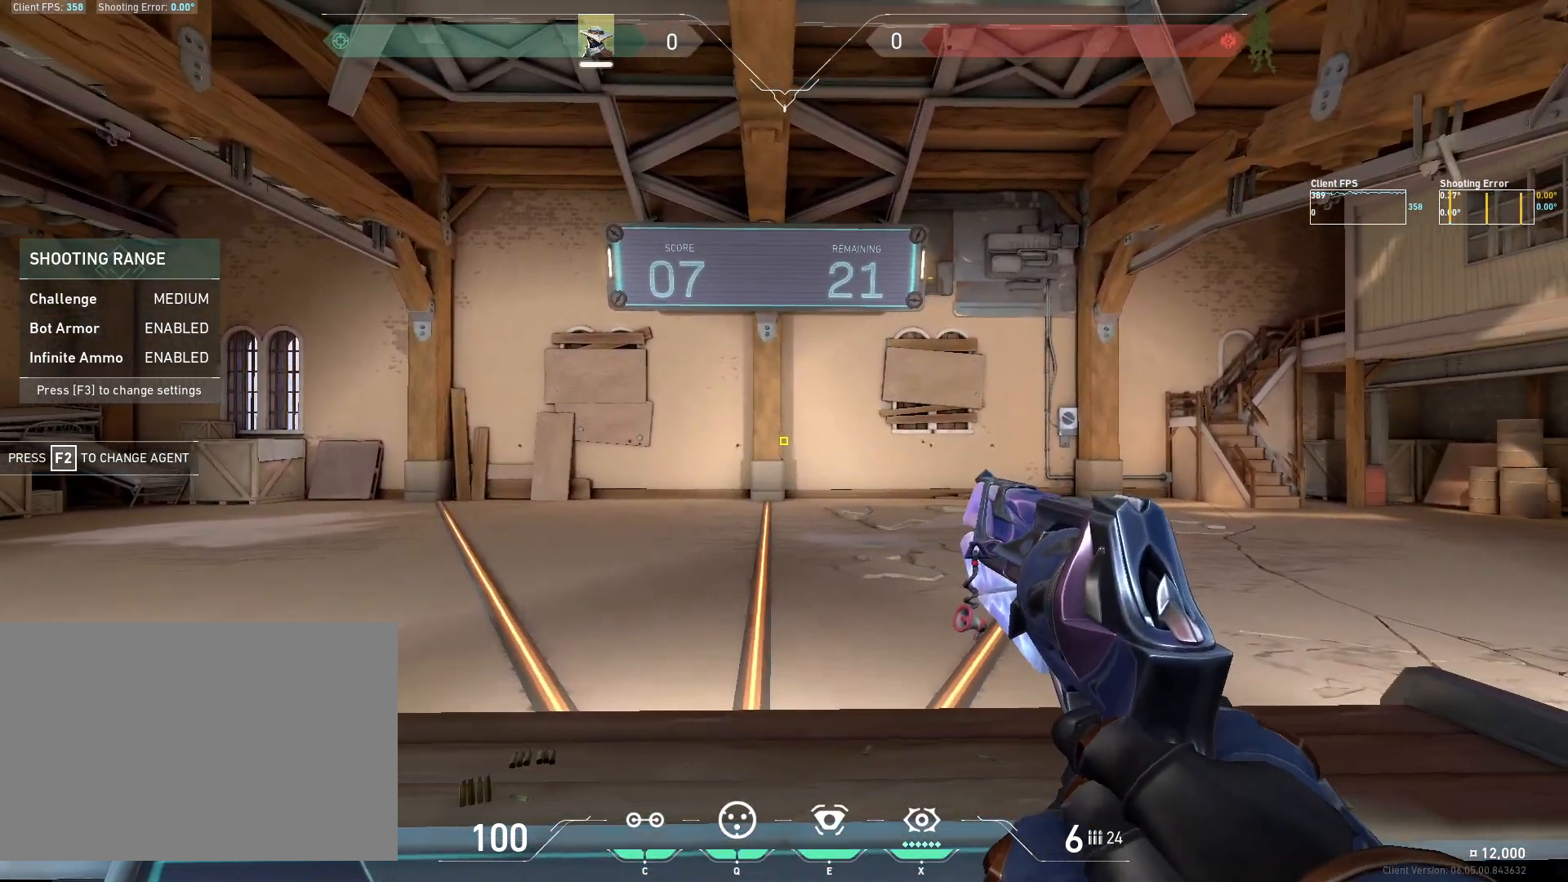
{"keys": [], "mouse": [], "events": []}
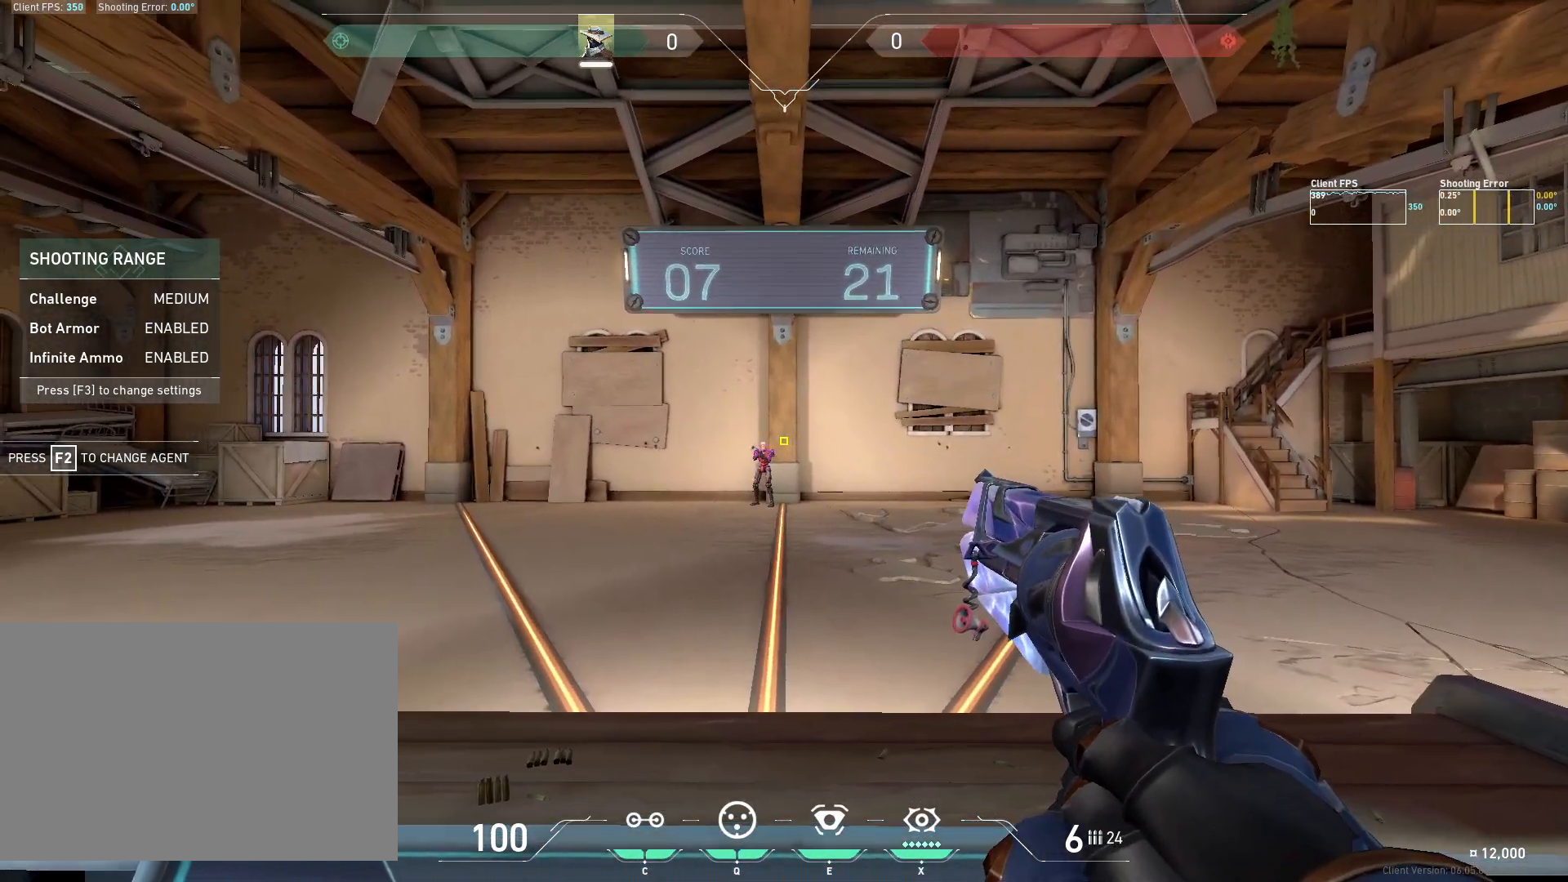
{"keys": ["a"], "mouse": ["left"], "events": [[200, "d", "down"], [350, "d", "up"], [417, "mouse_left", "down"], [467, "a", "down"]]}
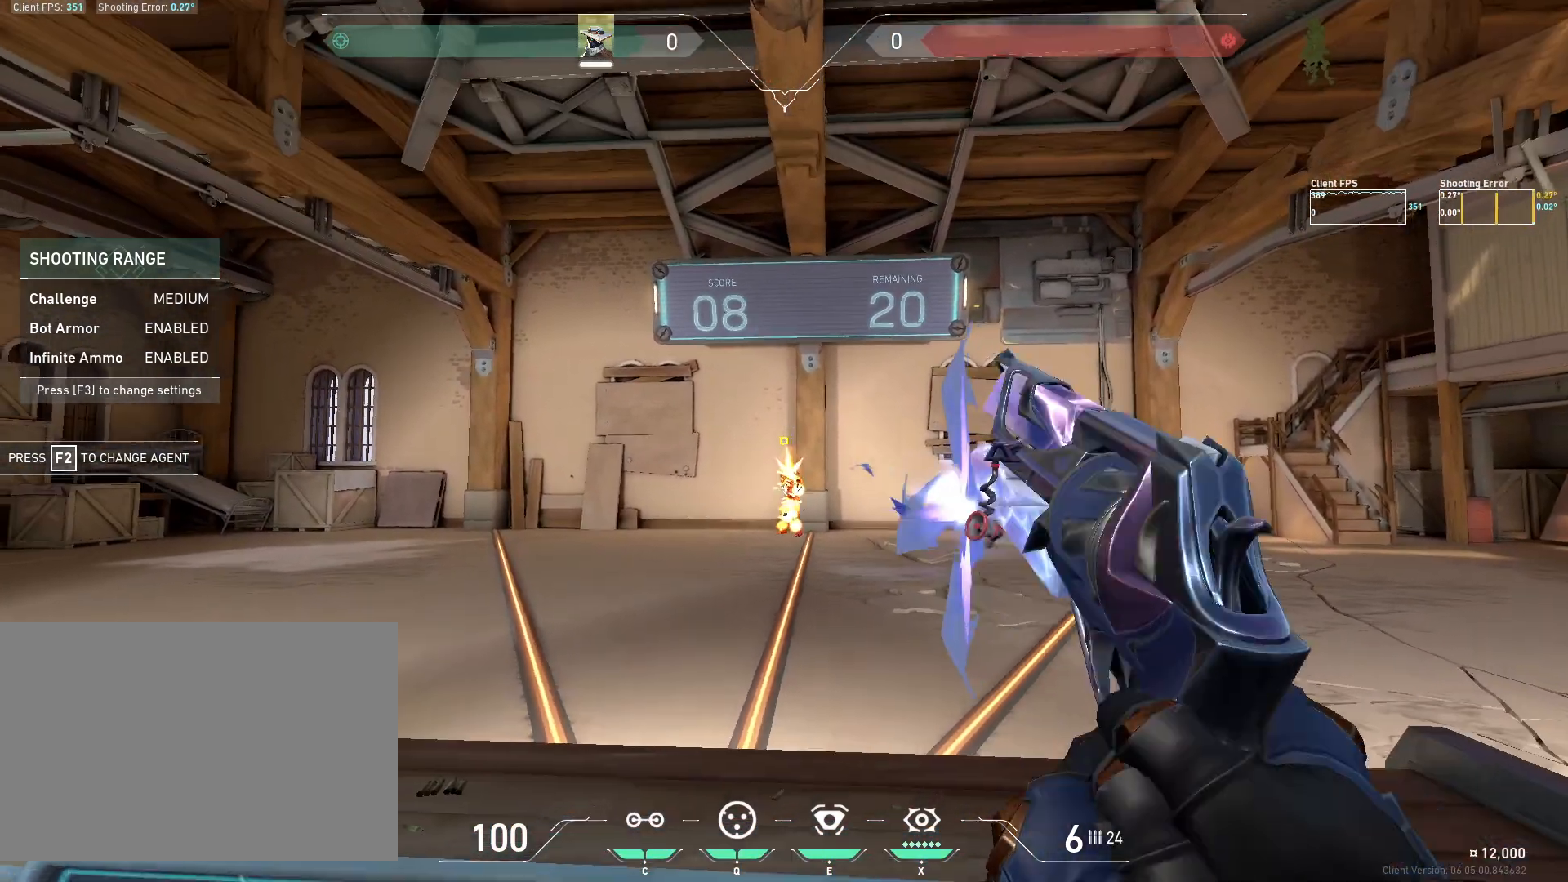
{"keys": [], "mouse": [], "events": [[50, "mouse_left", "up"], [183, "a", "up"], [217, "d", "down"], [400, "d", "up"]]}
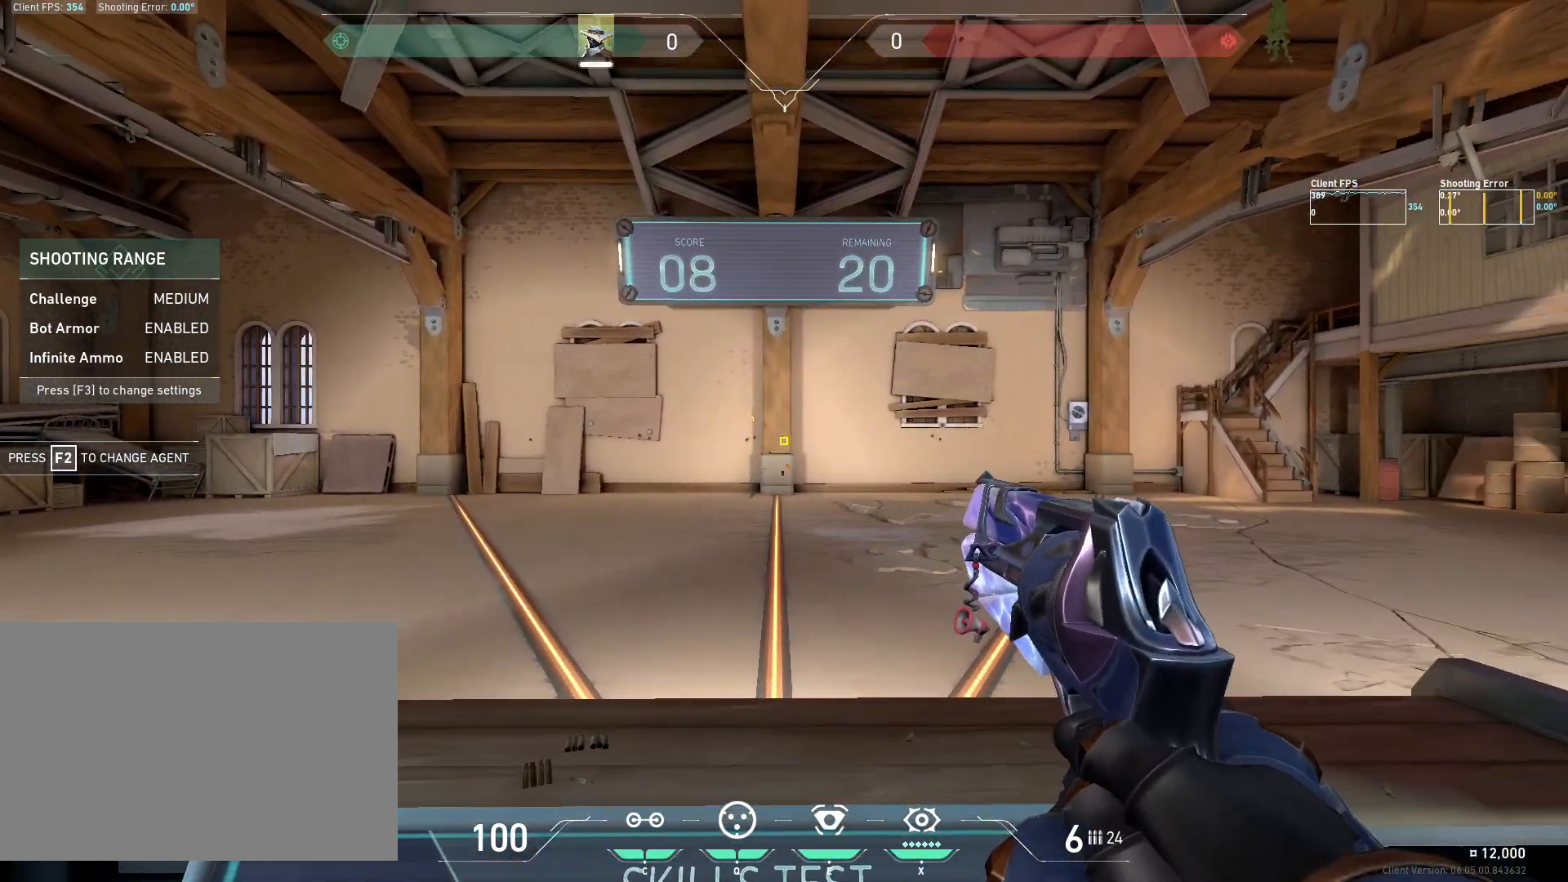
{"keys": [], "mouse": [], "events": []}
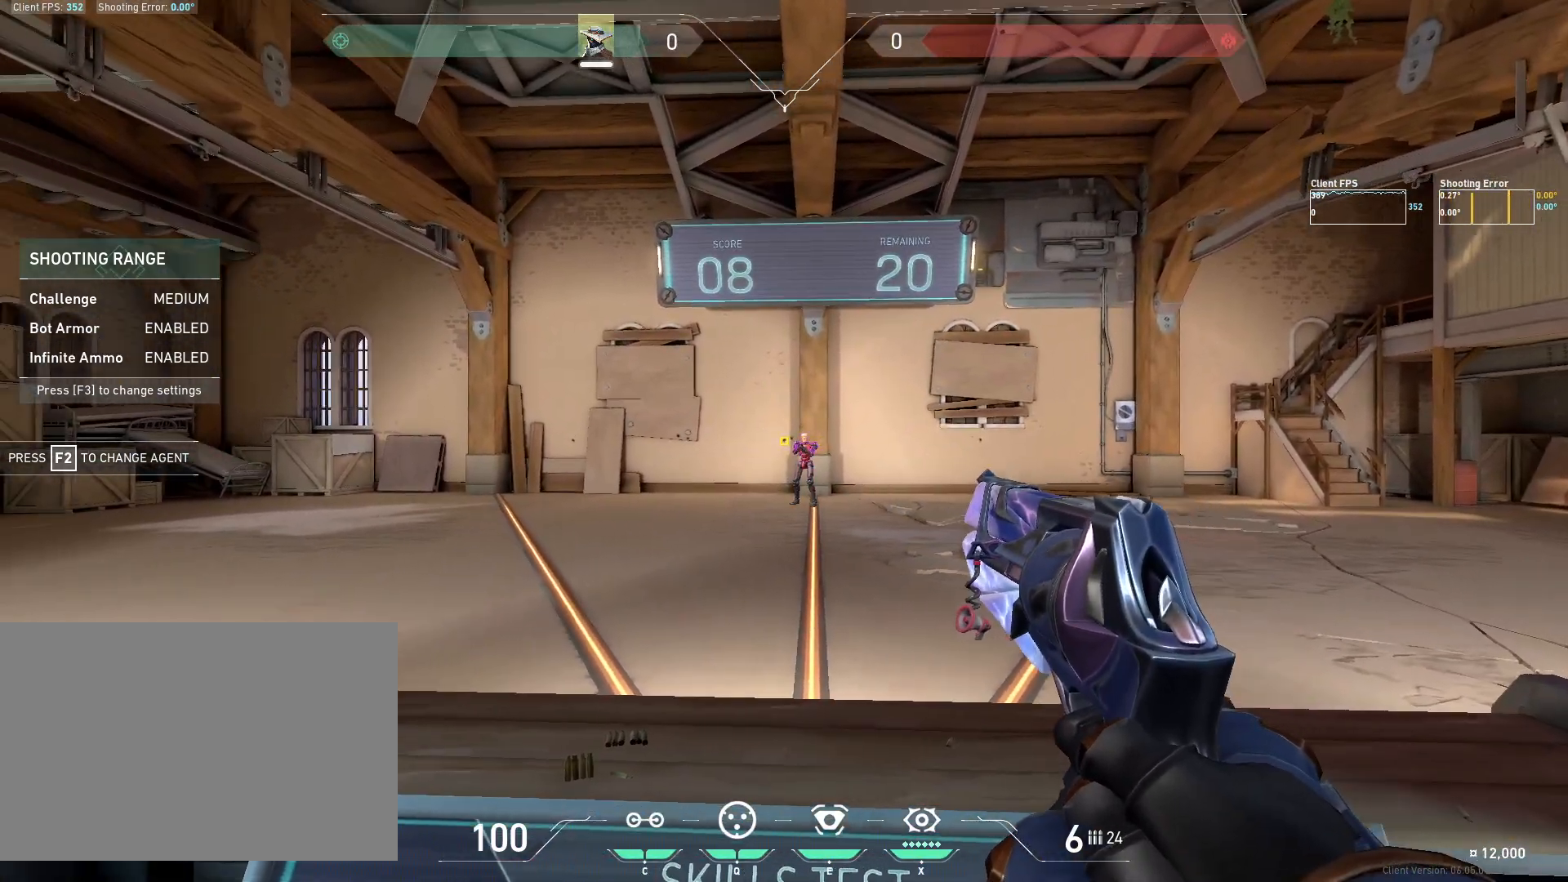
{"keys": ["a"], "mouse": ["left"], "events": [[100, "d", "down"], [233, "d", "up"], [317, "mouse_left", "down"], [350, "a", "down"]]}
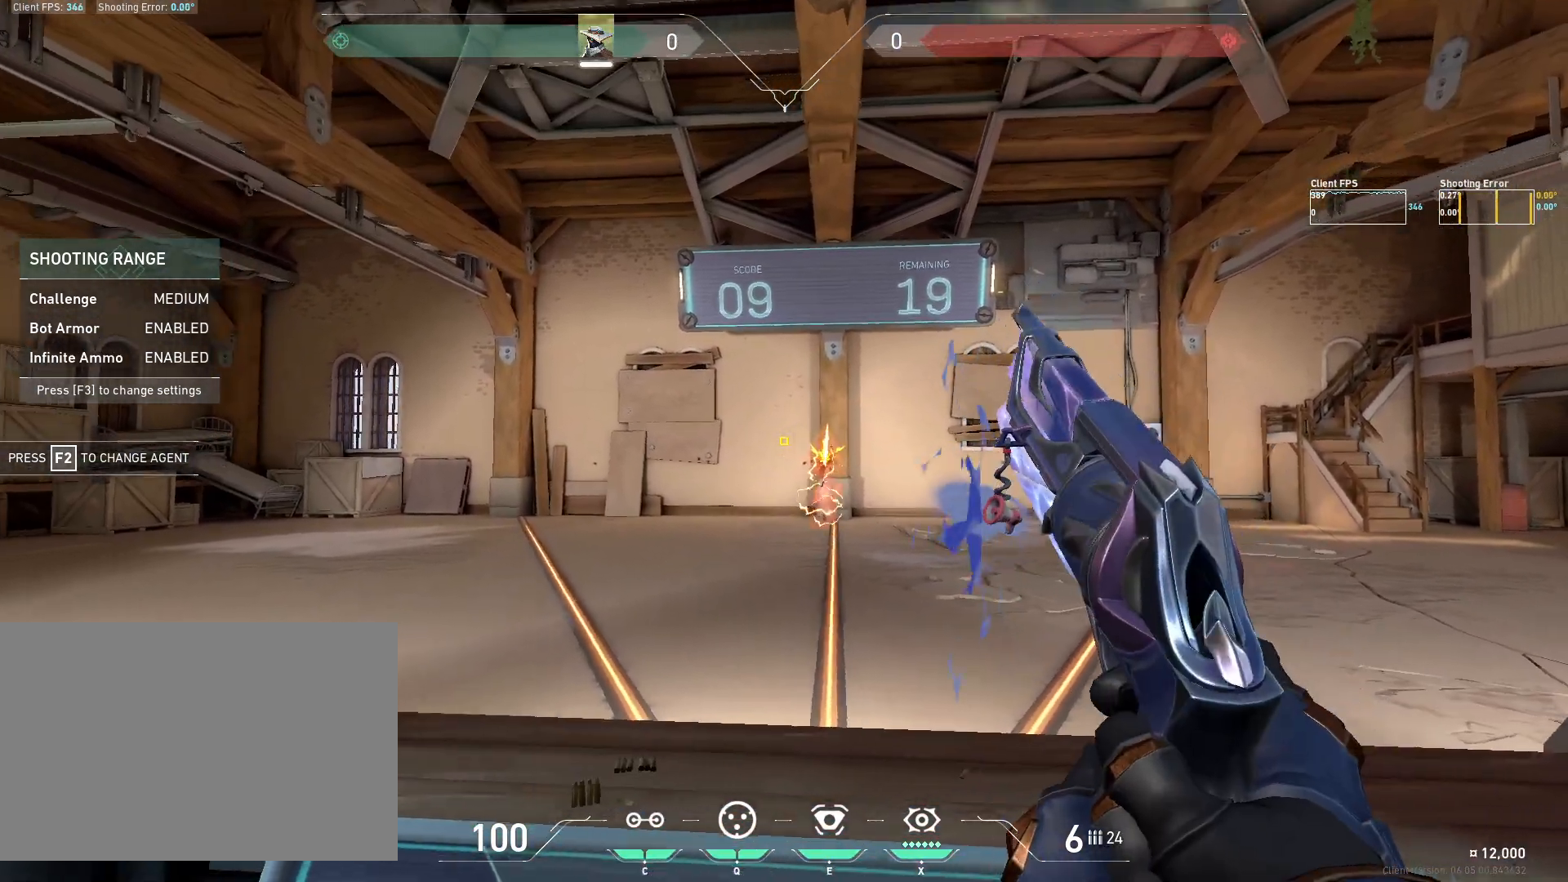
{"keys": [], "mouse": [], "events": [[17, "mouse_left", "up"], [50, "a", "up"], [100, "d", "down"], [267, "d", "up"]]}
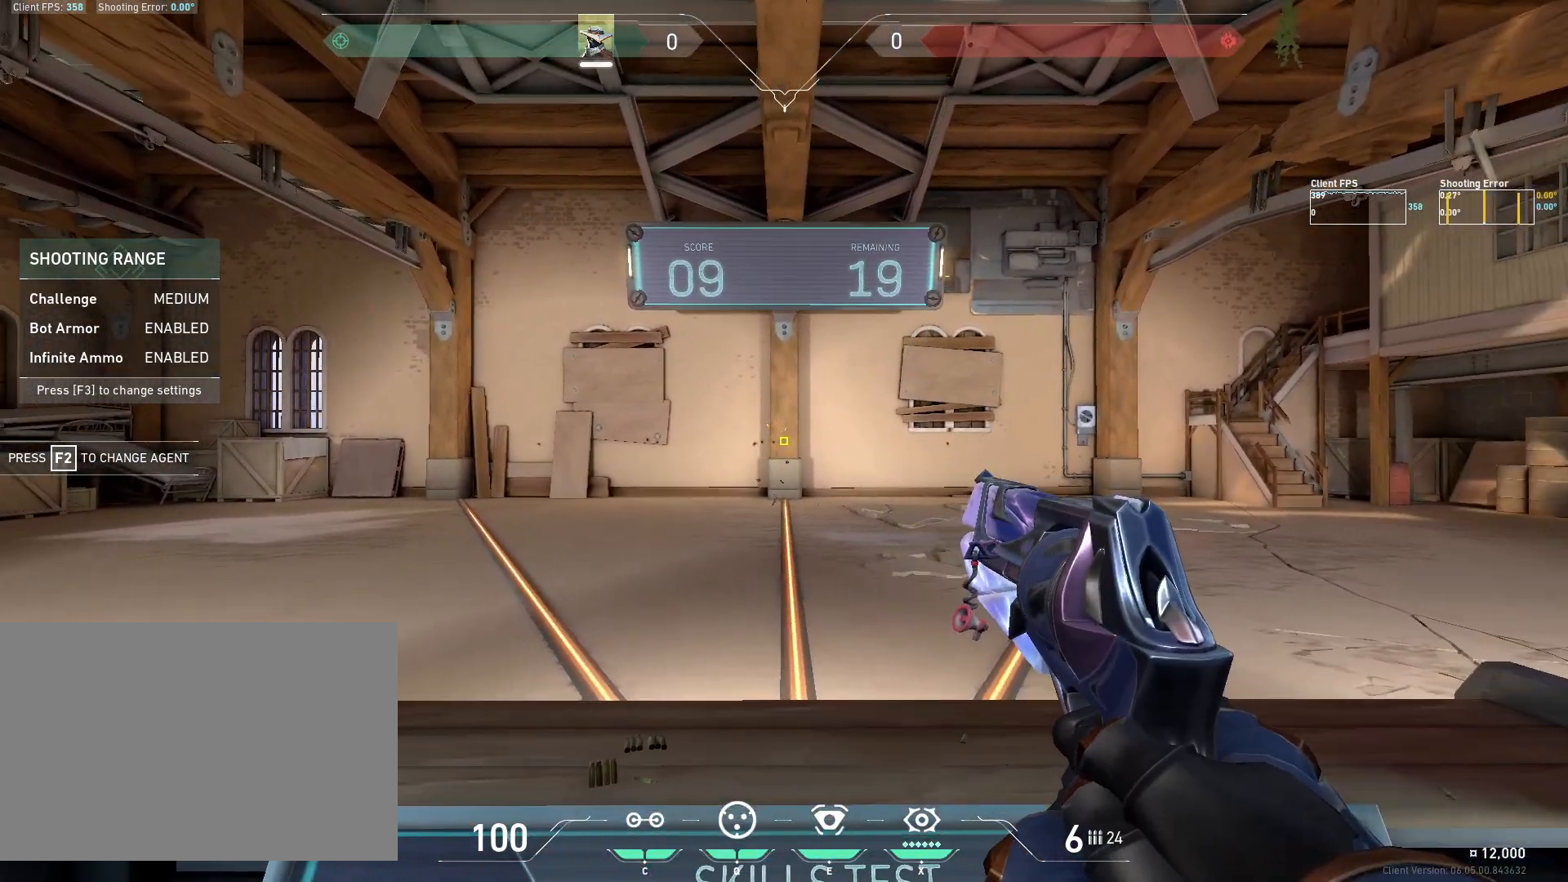
{"keys": ["d"], "mouse": [], "events": [[450, "d", "down"]]}
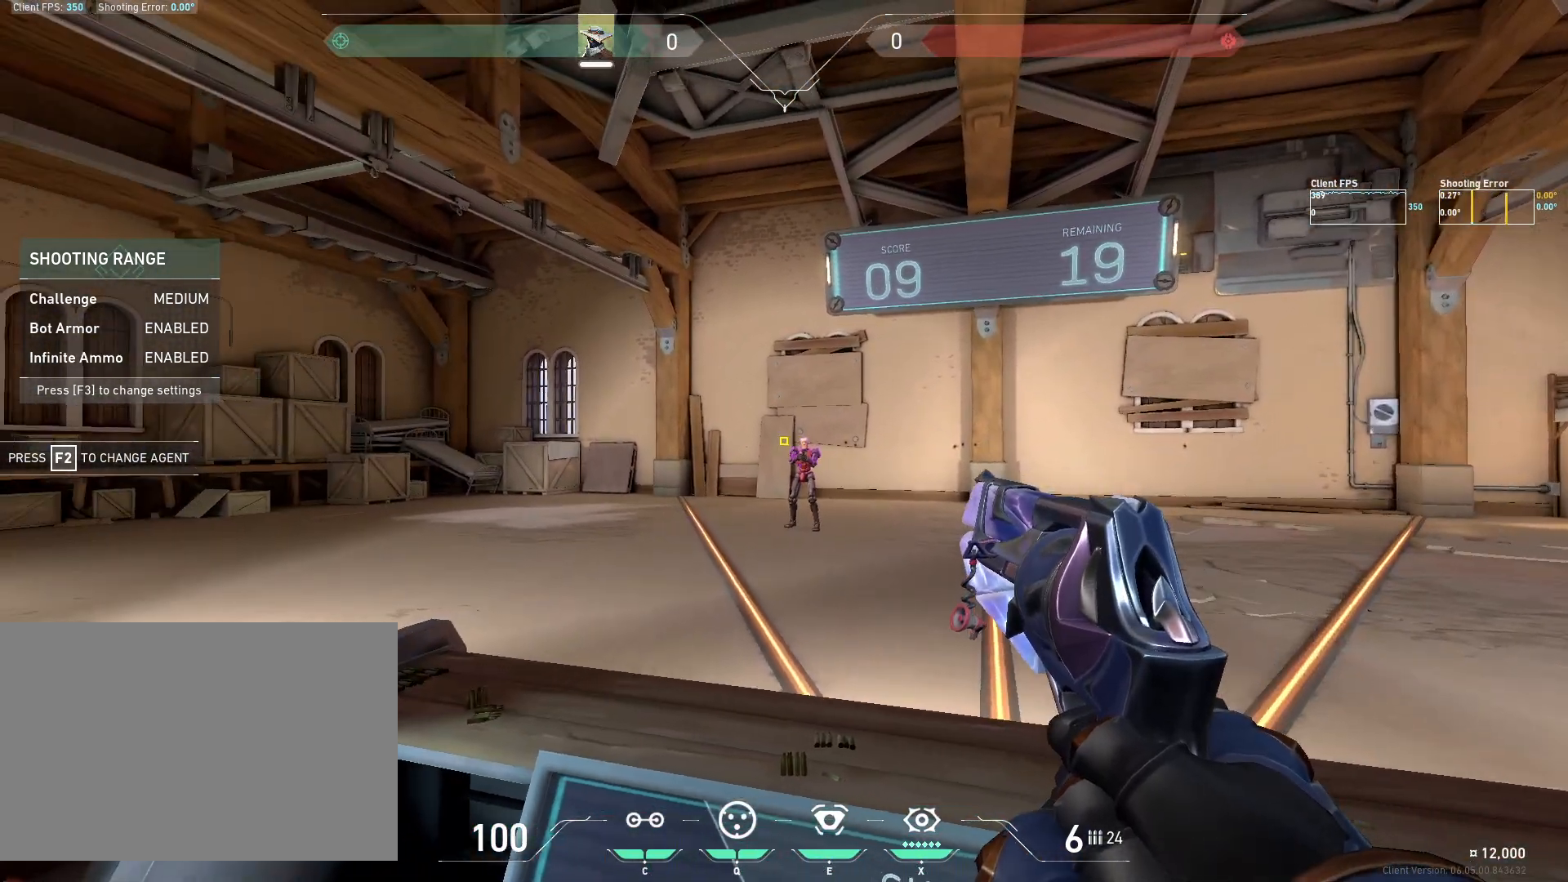
{"keys": [], "mouse": [], "events": [[150, "d", "up"], [217, "mouse_left", "down"], [283, "a", "down"], [350, "mouse_left", "up"], [483, "a", "up"]]}
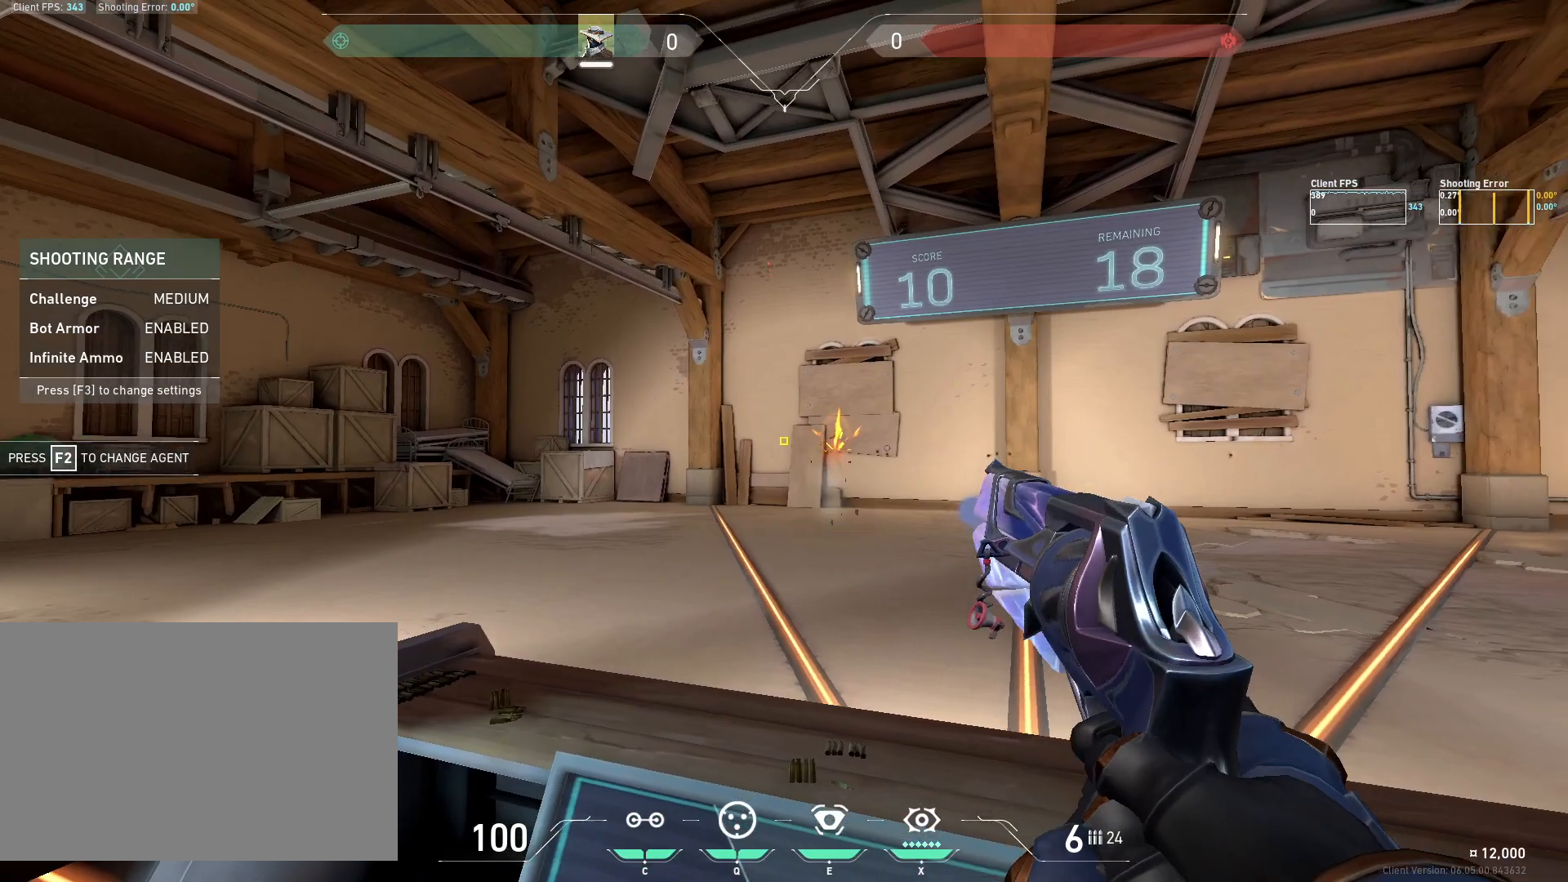
{"keys": ["a"], "mouse": [], "events": [[17, "d", "down"], [233, "d", "up"], [467, "a", "down"]]}
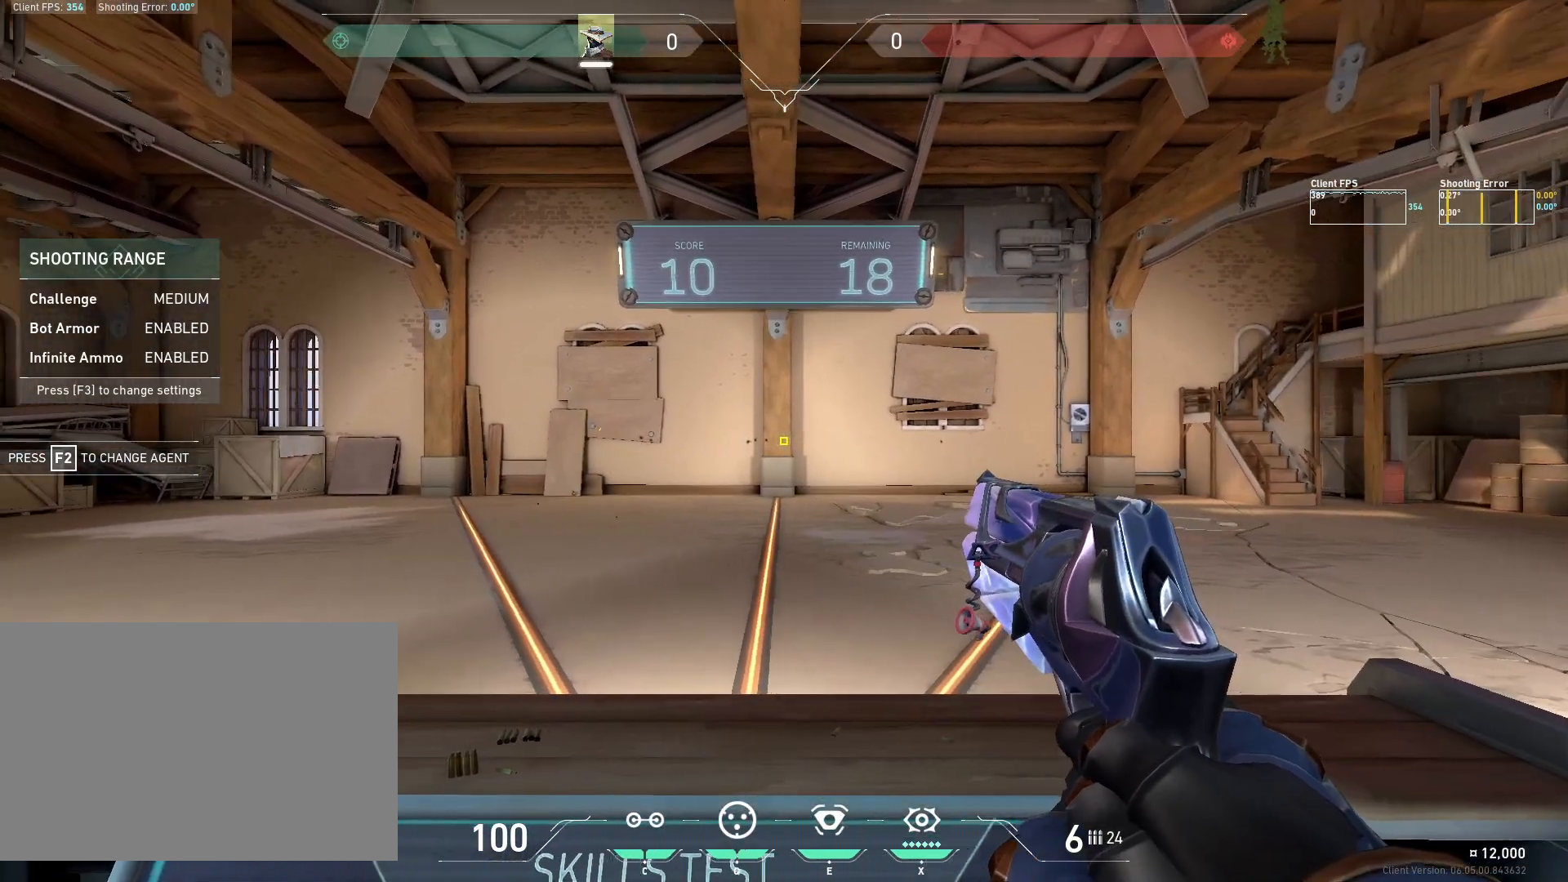
{"keys": ["a"], "mouse": [], "events": [[83, "a", "up"], [500, "a", "down"]]}
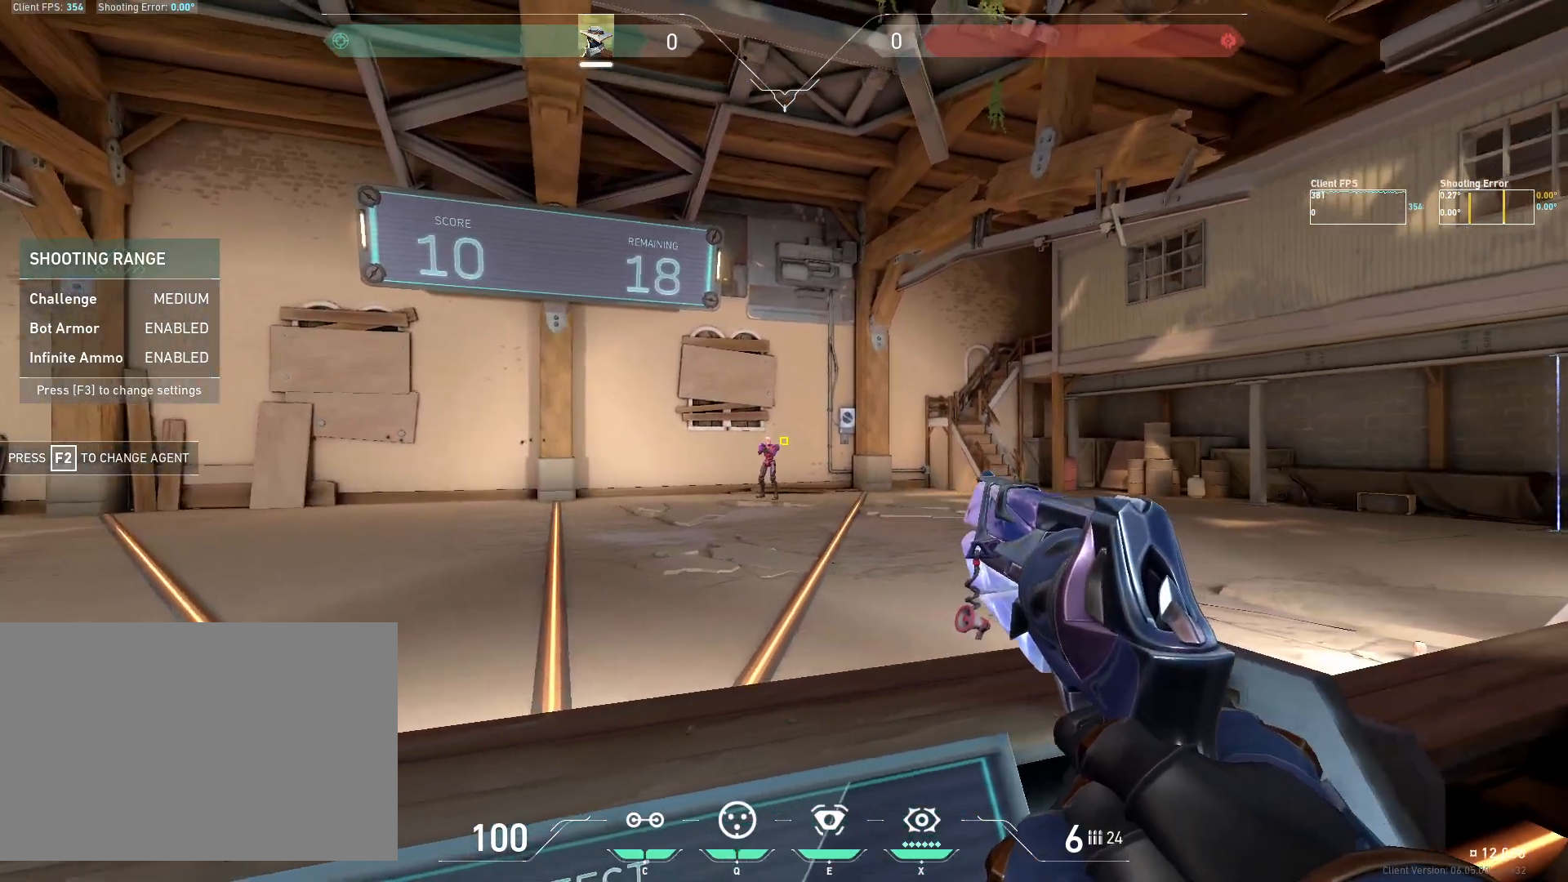
{"keys": ["a"], "mouse": [], "events": [[100, "a", "up"], [150, "mouse_left", "down"], [217, "d", "down"], [300, "mouse_left", "up"], [350, "d", "up"], [383, "a", "down"]]}
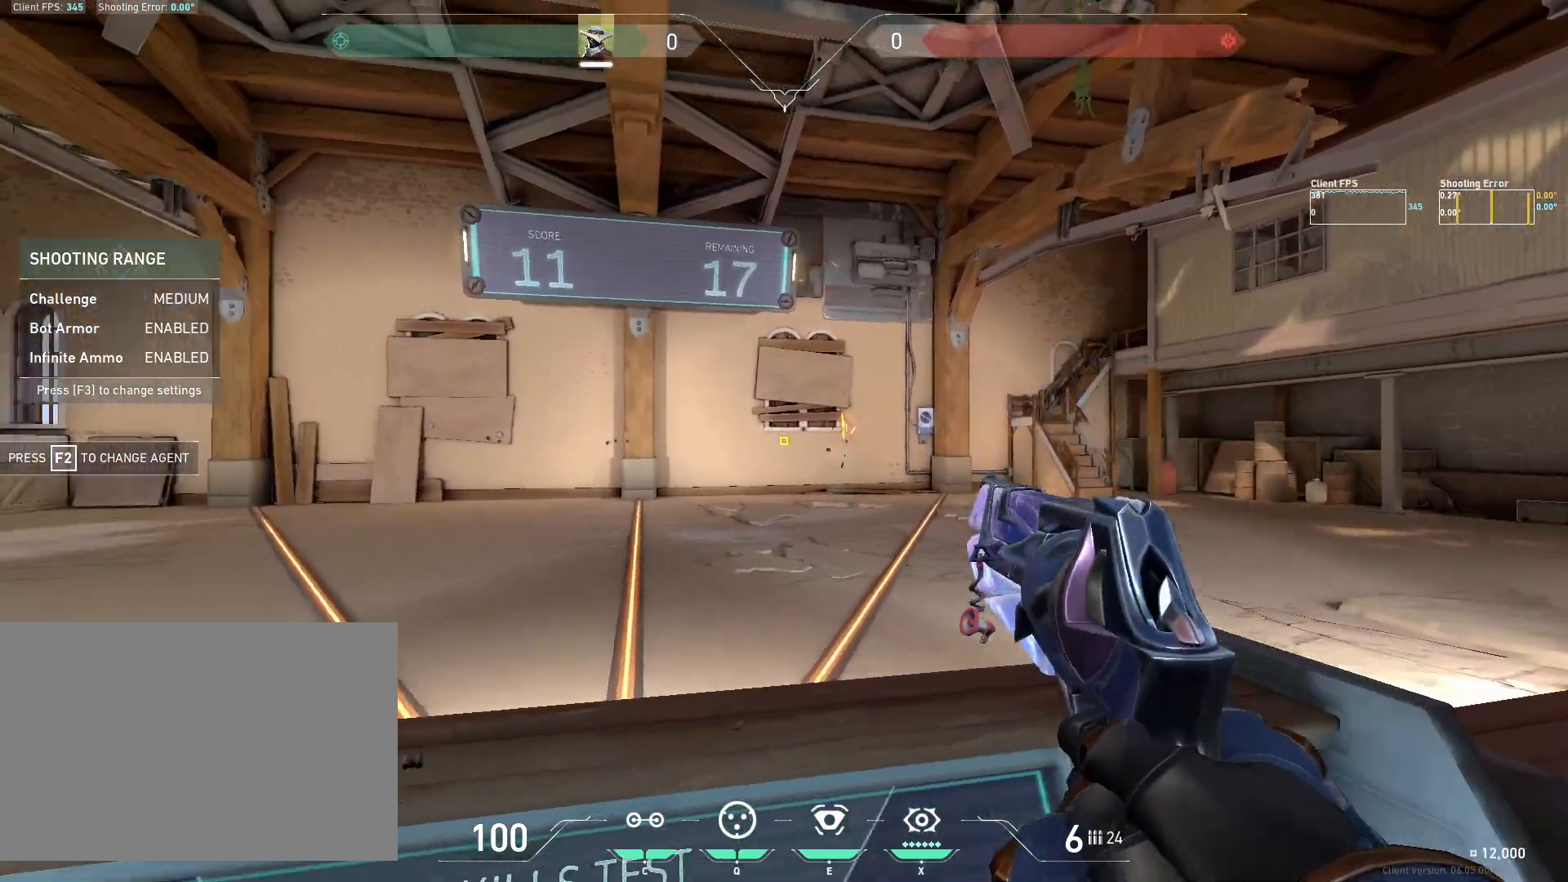
{"keys": [], "mouse": [], "events": [[67, "a", "up"], [150, "d", "down"], [250, "d", "up"]]}
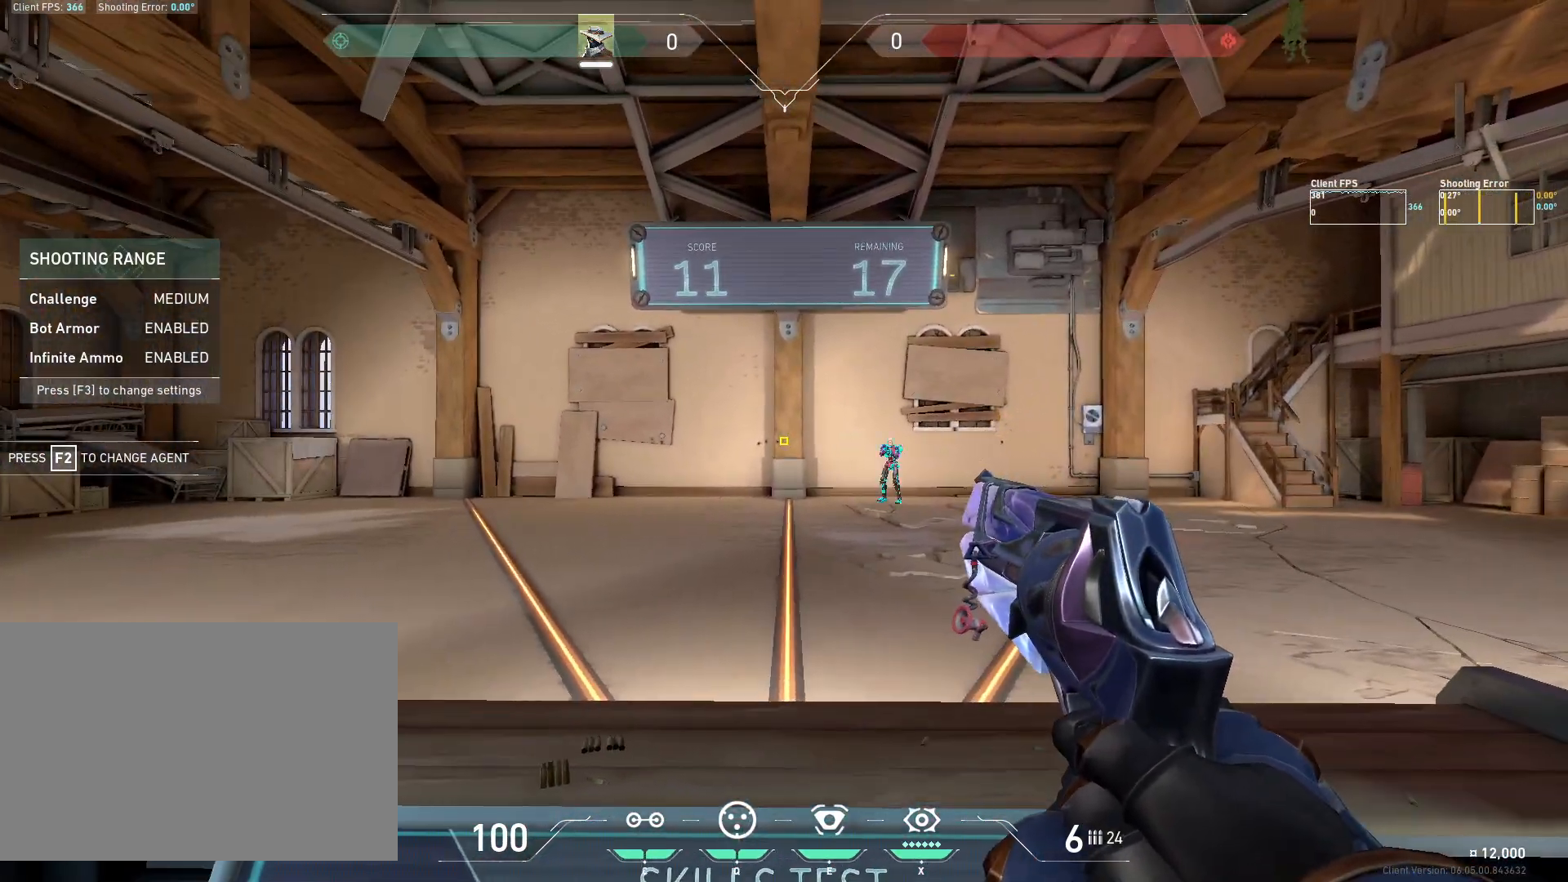
{"keys": [], "mouse": [], "events": [[317, "a", "down"], [500, "a", "up"]]}
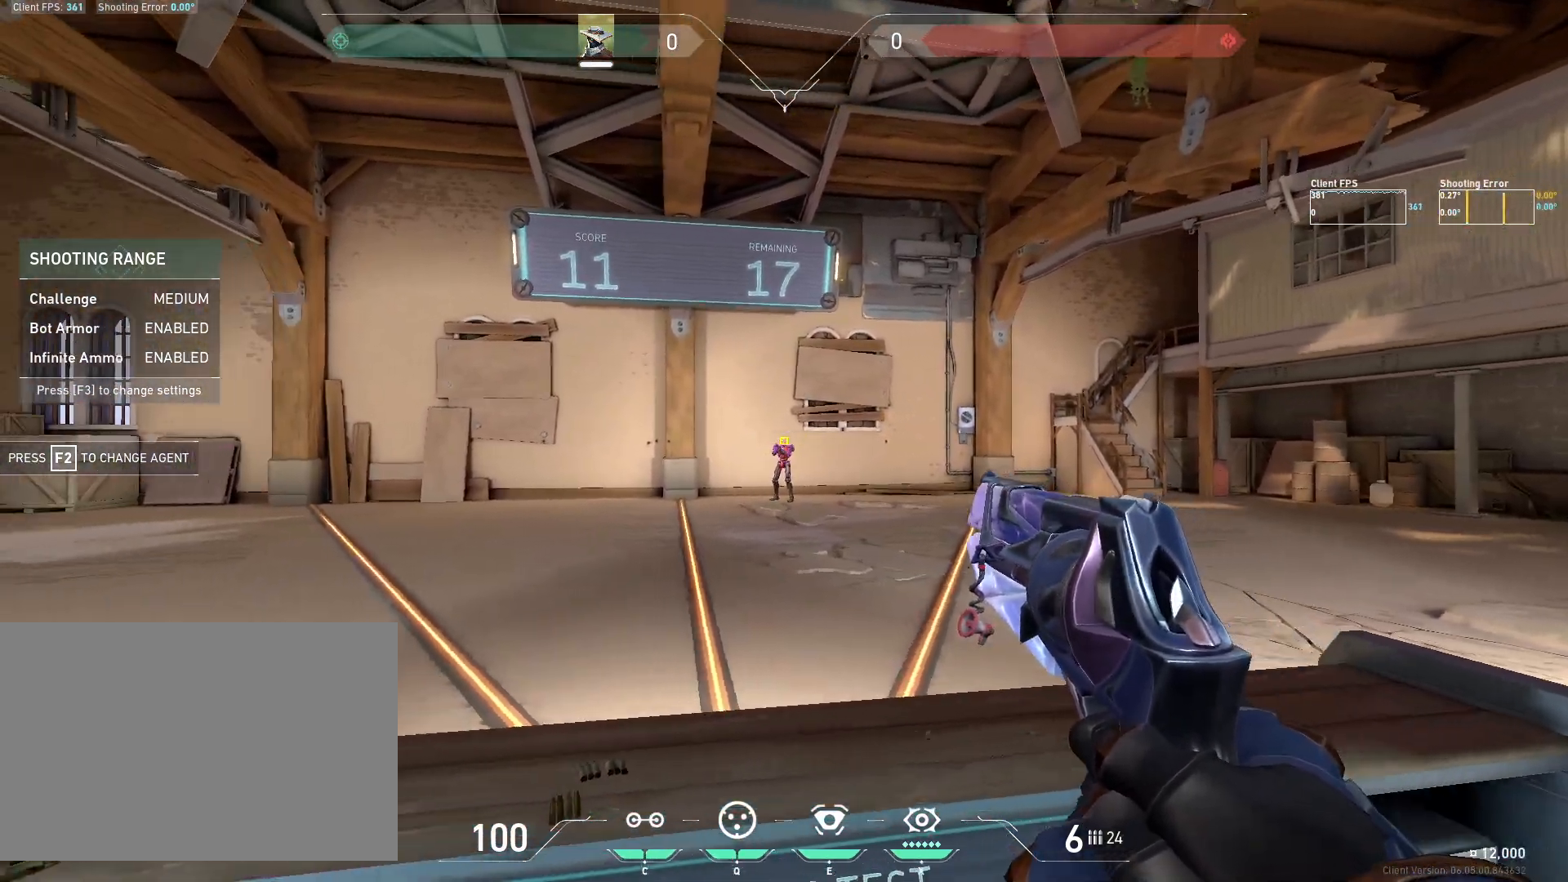
{"keys": ["a"], "mouse": [], "events": [[67, "mouse_left", "down"], [117, "d", "down"], [217, "mouse_left", "up"], [367, "d", "up"], [400, "a", "down"]]}
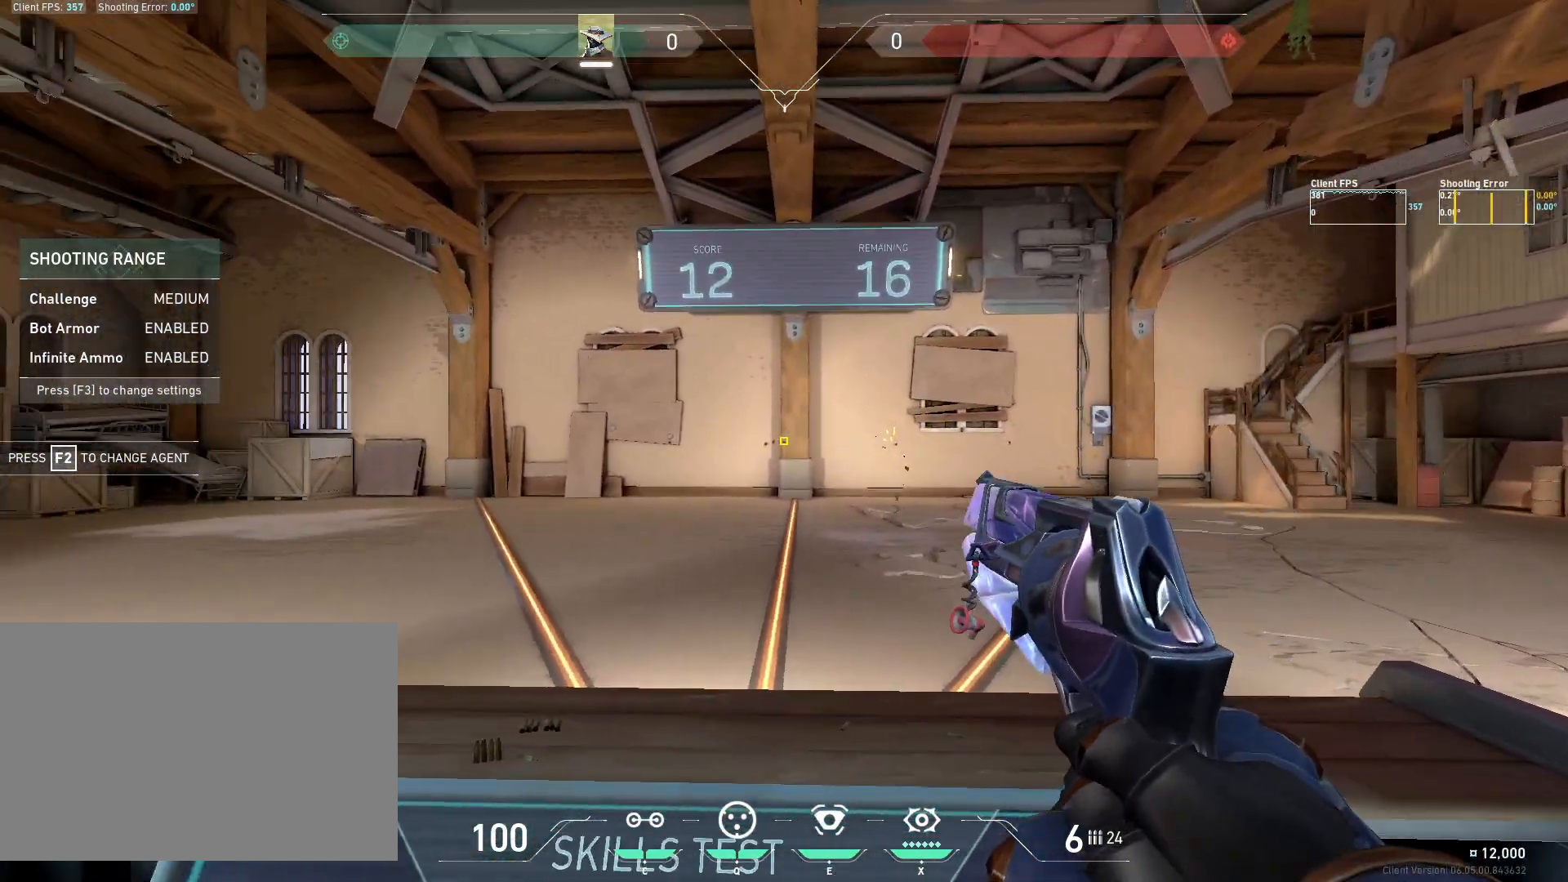
{"keys": [], "mouse": [], "events": [[33, "a", "up"]]}
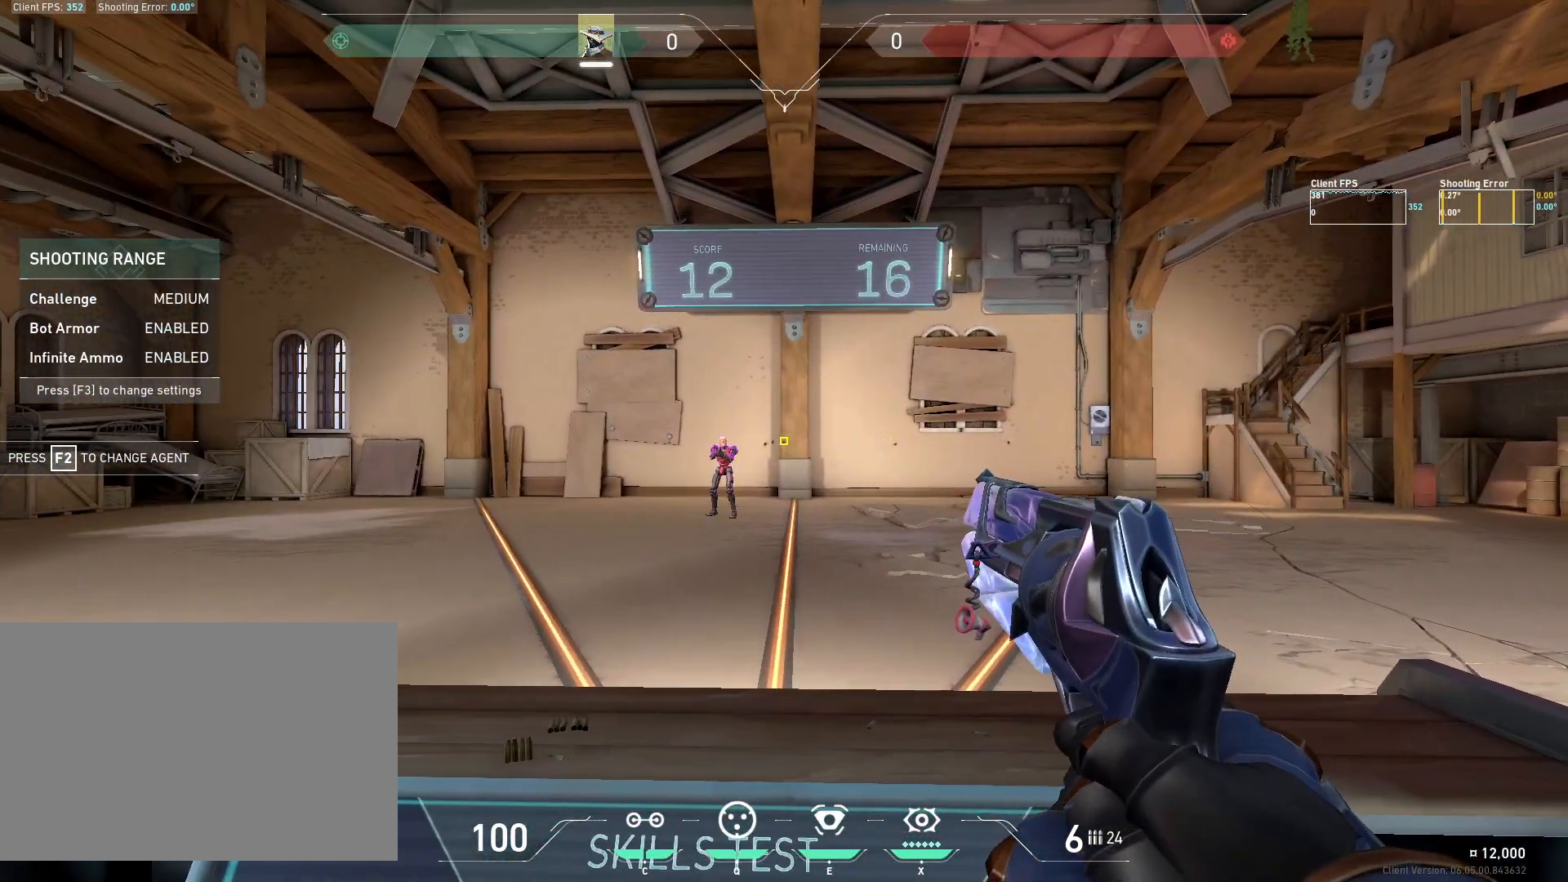
{"keys": [], "mouse": [], "events": [[283, "d", "down"], [417, "d", "up"]]}
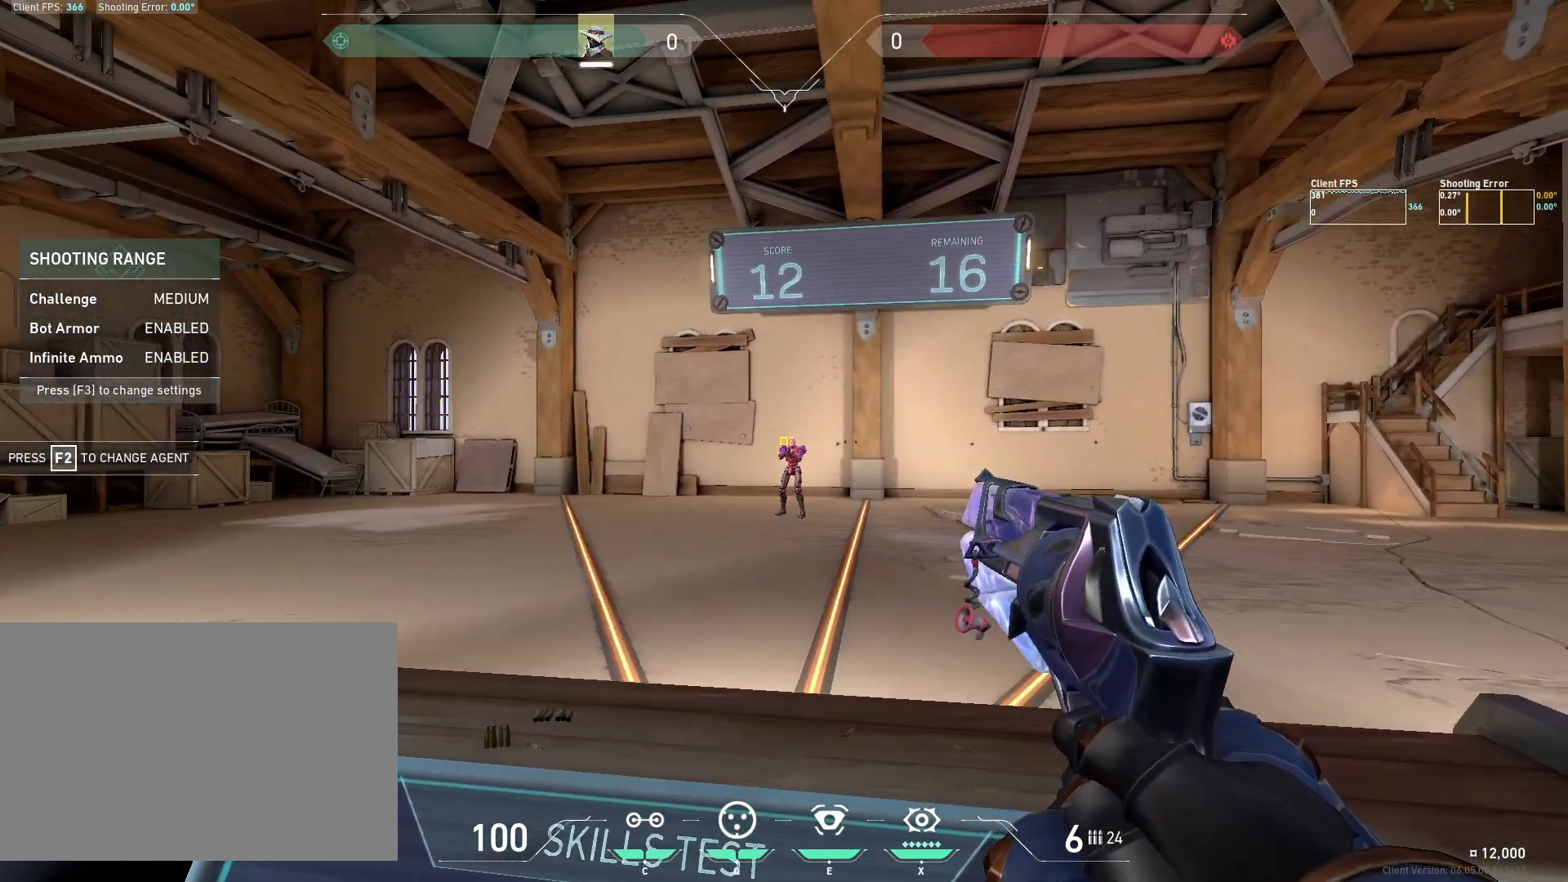
{"keys": ["a"], "mouse": [], "events": [[17, "mouse_left", "down"], [33, "a", "down"], [150, "mouse_left", "up"], [233, "a", "up"], [283, "d", "down"], [483, "a", "down"], [500, "d", "up"]]}
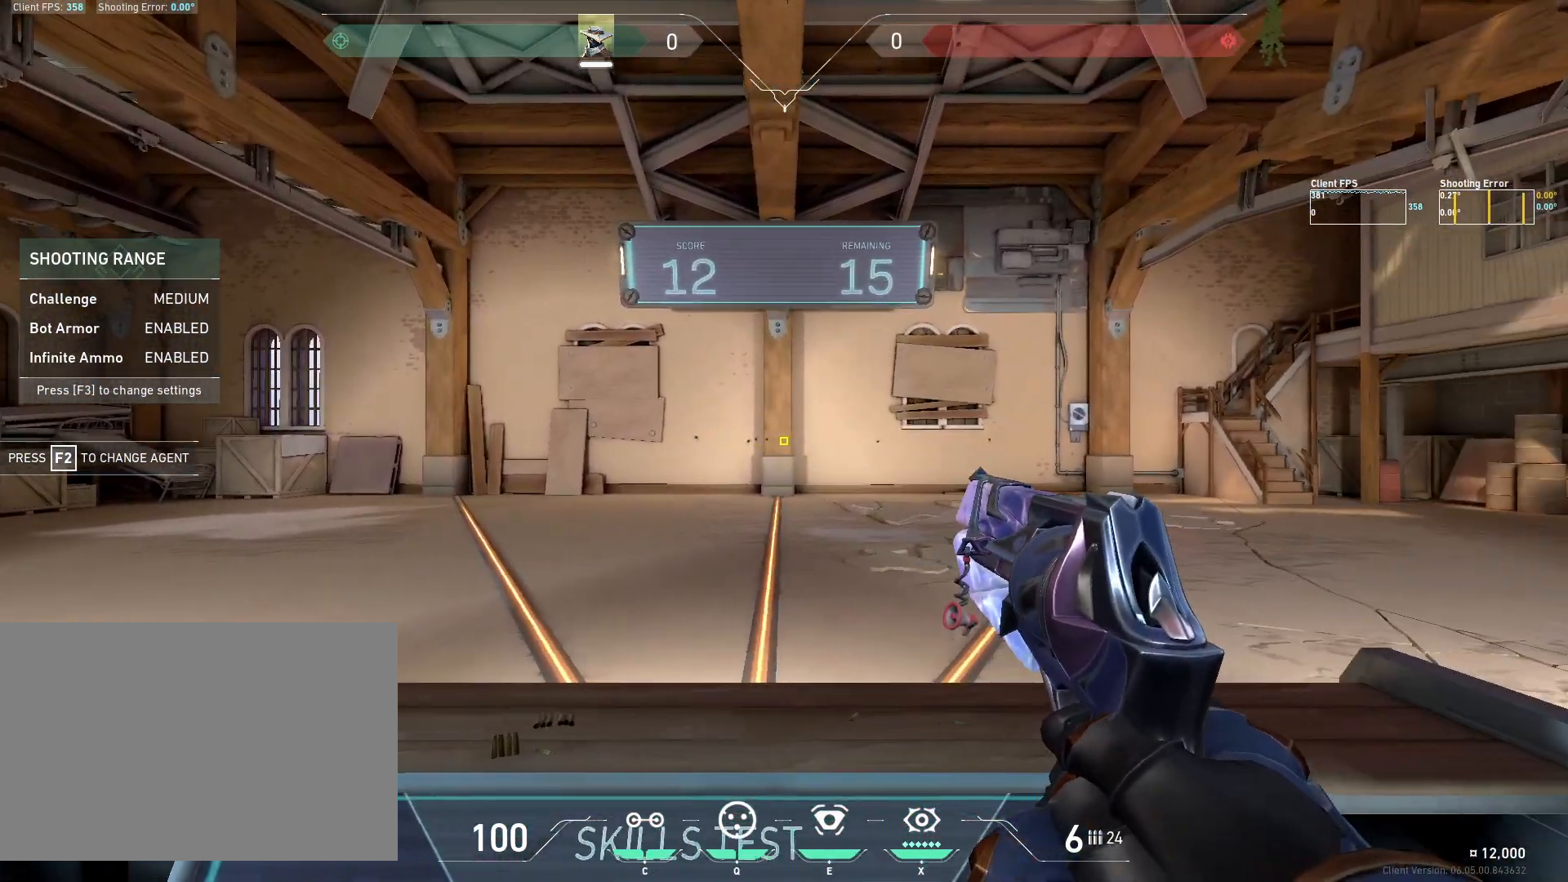
{"keys": [], "mouse": [], "events": [[133, "a", "up"]]}
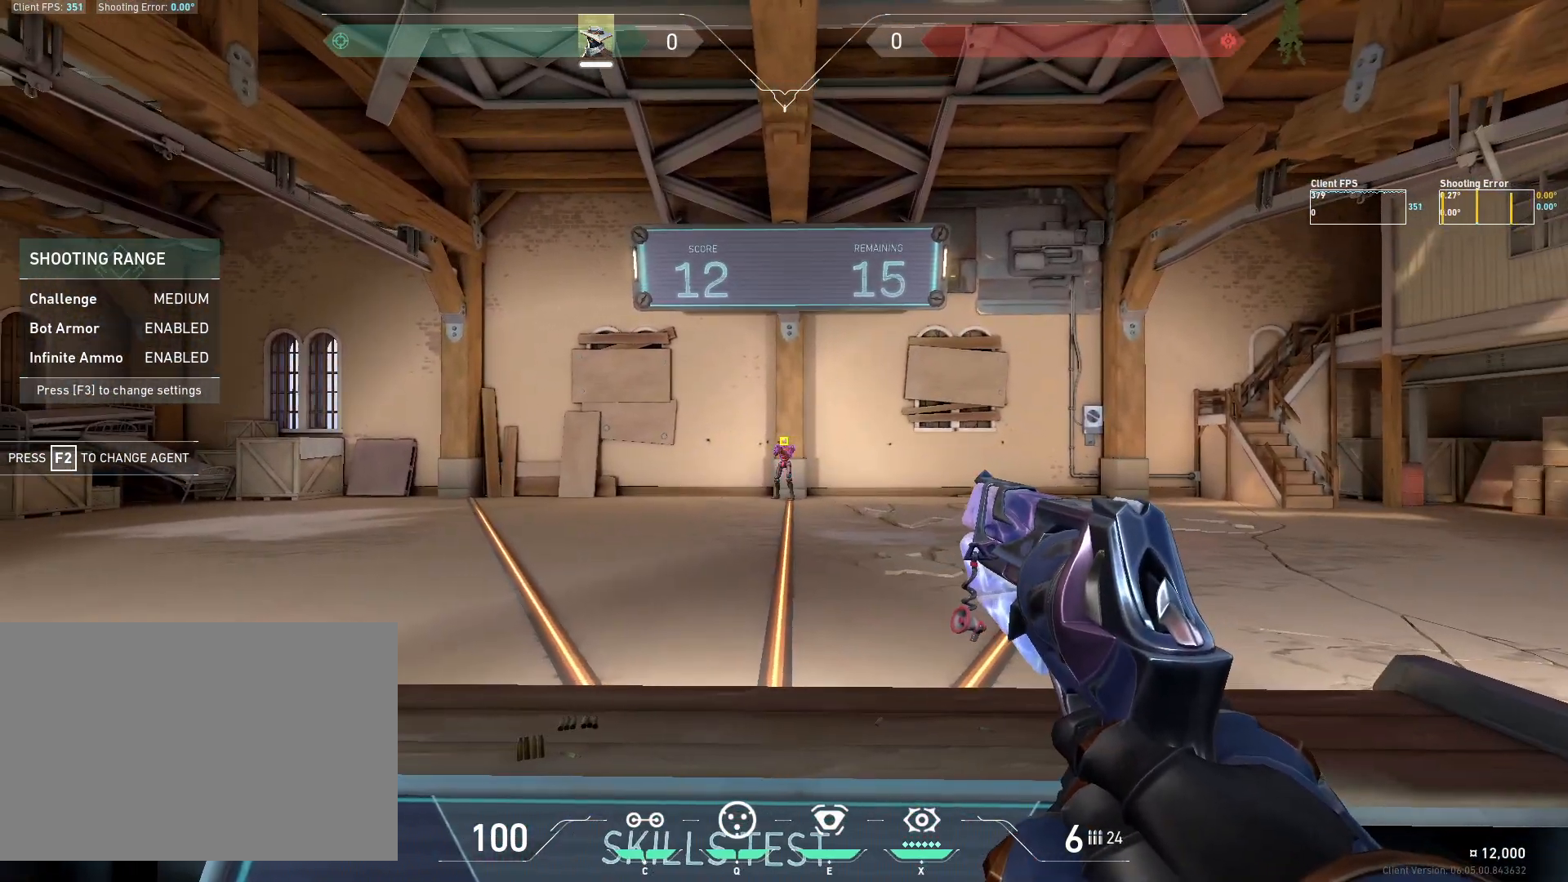
{"keys": ["a"], "mouse": ["left"], "events": [[233, "d", "down"], [367, "d", "up"], [433, "a", "down"], [483, "mouse_left", "down"]]}
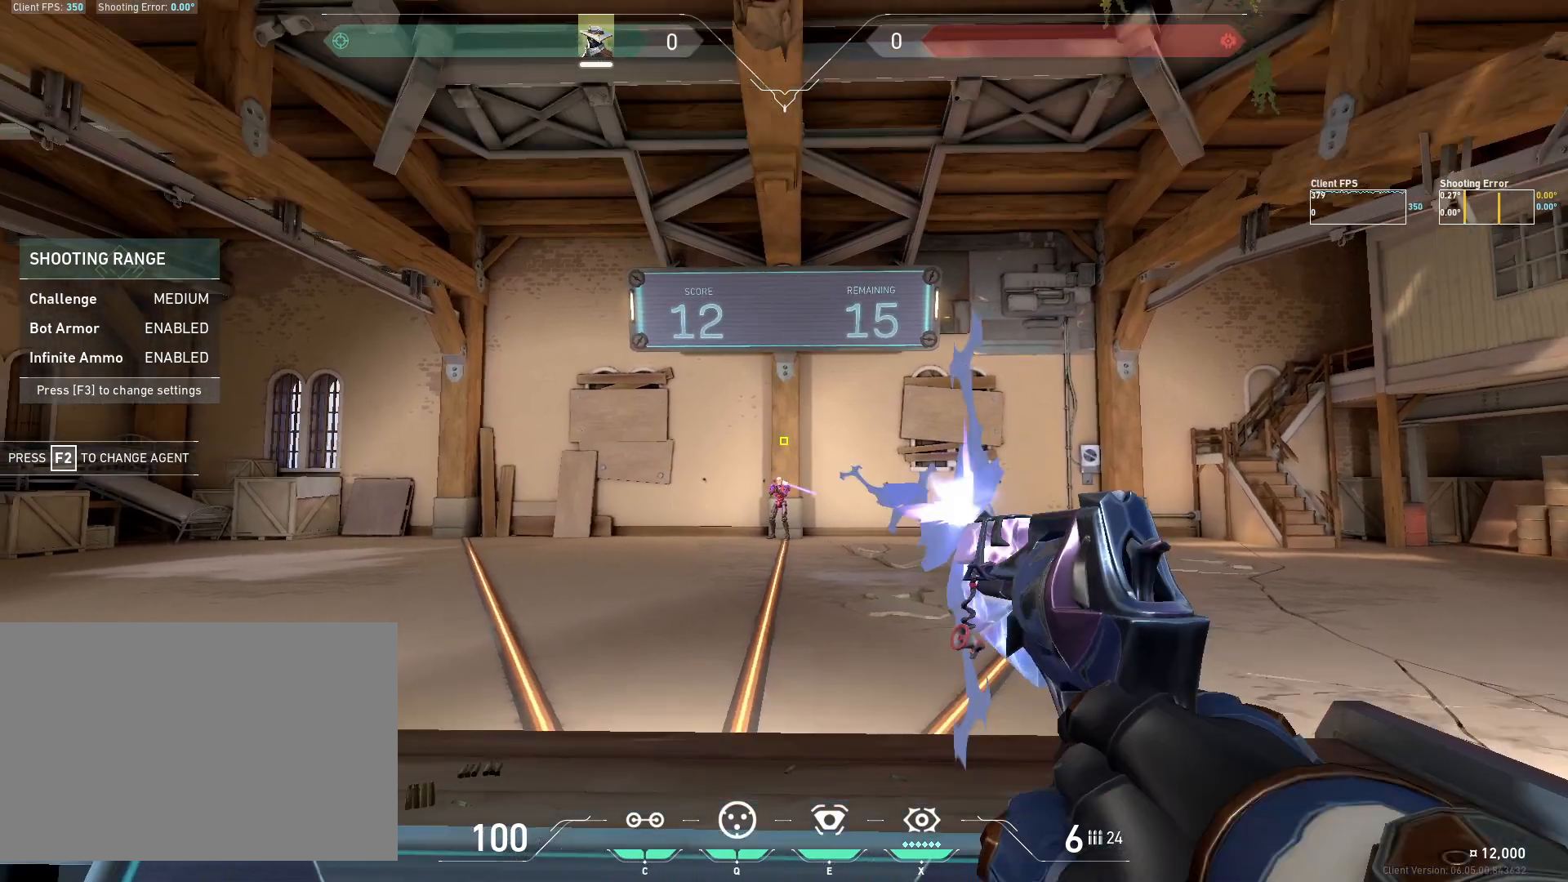
{"keys": ["a"], "mouse": [], "events": [[100, "a", "up"], [150, "d", "down"], [150, "mouse_left", "up"], [300, "a", "down"], [300, "d", "up"]]}
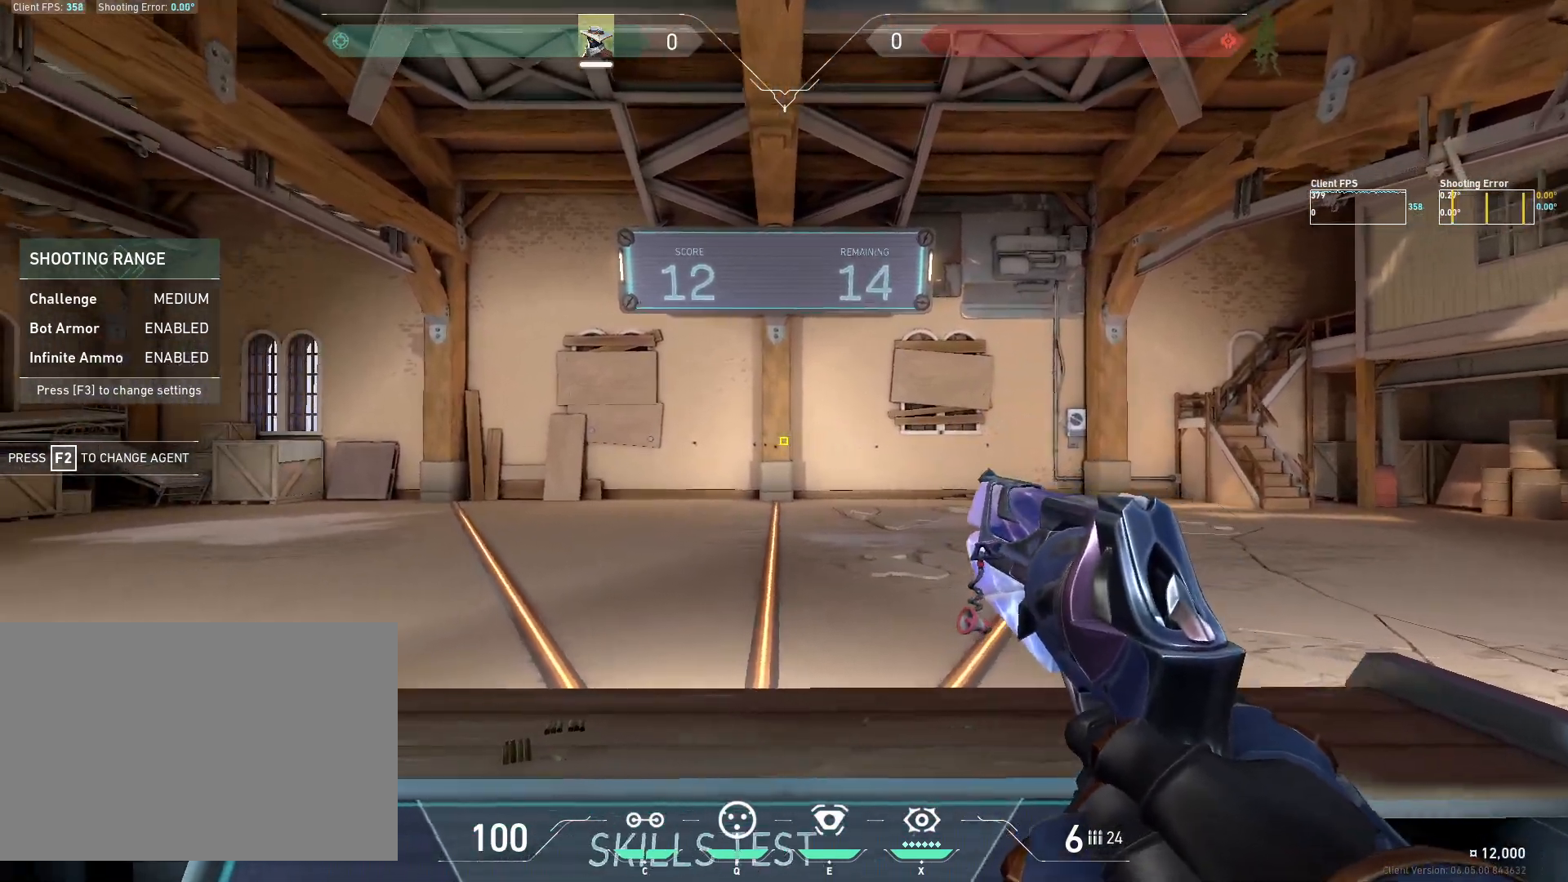
{"keys": [], "mouse": [], "events": [[50, "a", "up"], [100, "d", "down"], [200, "d", "up"]]}
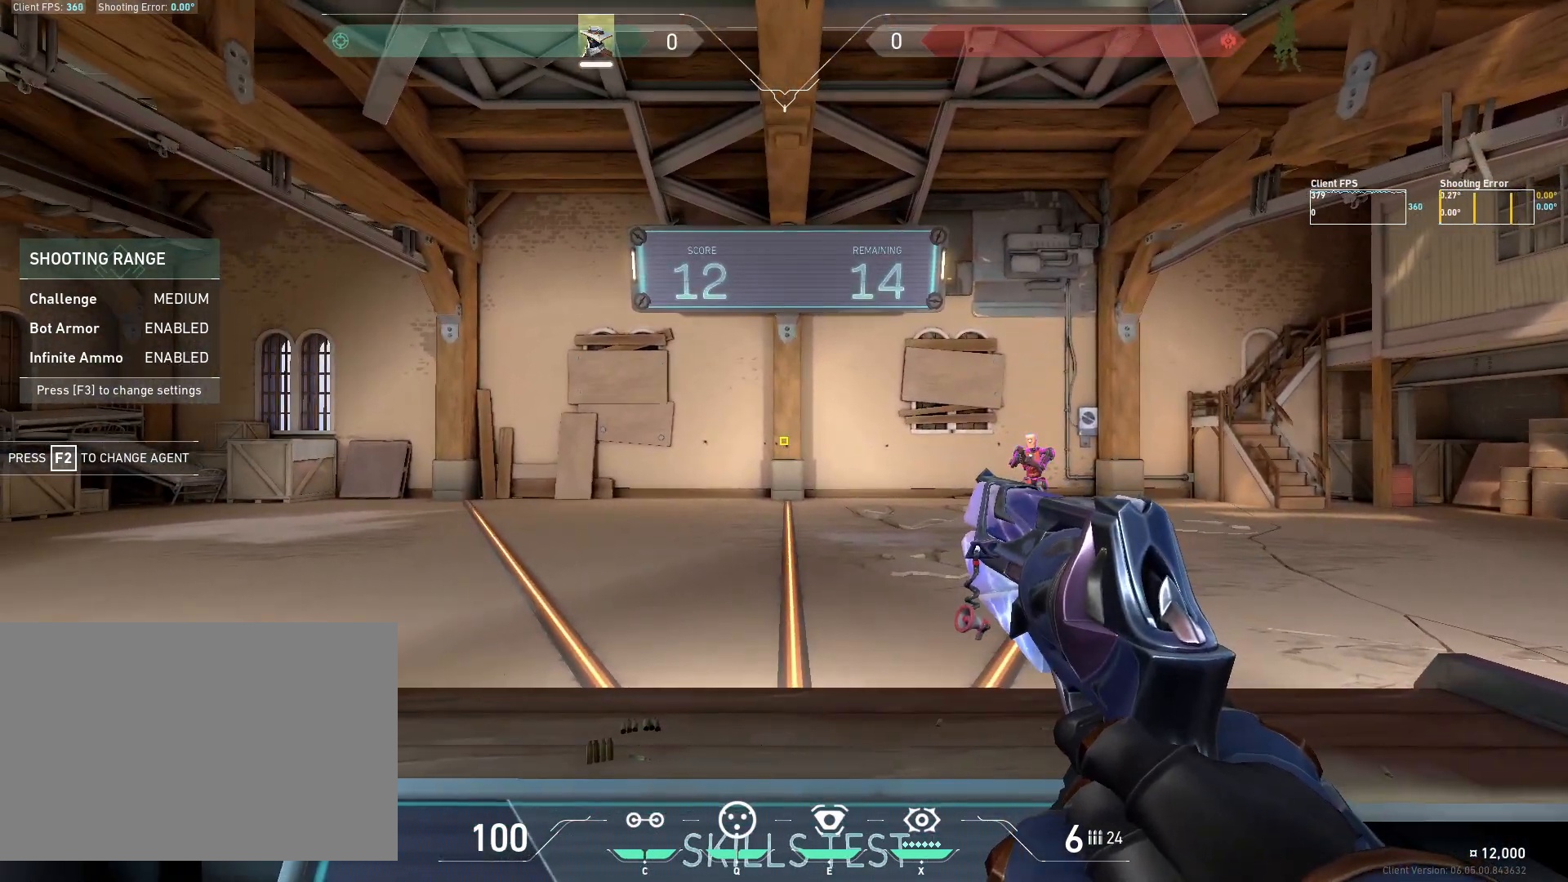
{"keys": [], "mouse": ["left"], "events": [[367, "a", "down"], [500, "a", "up"], [500, "mouse_left", "down"]]}
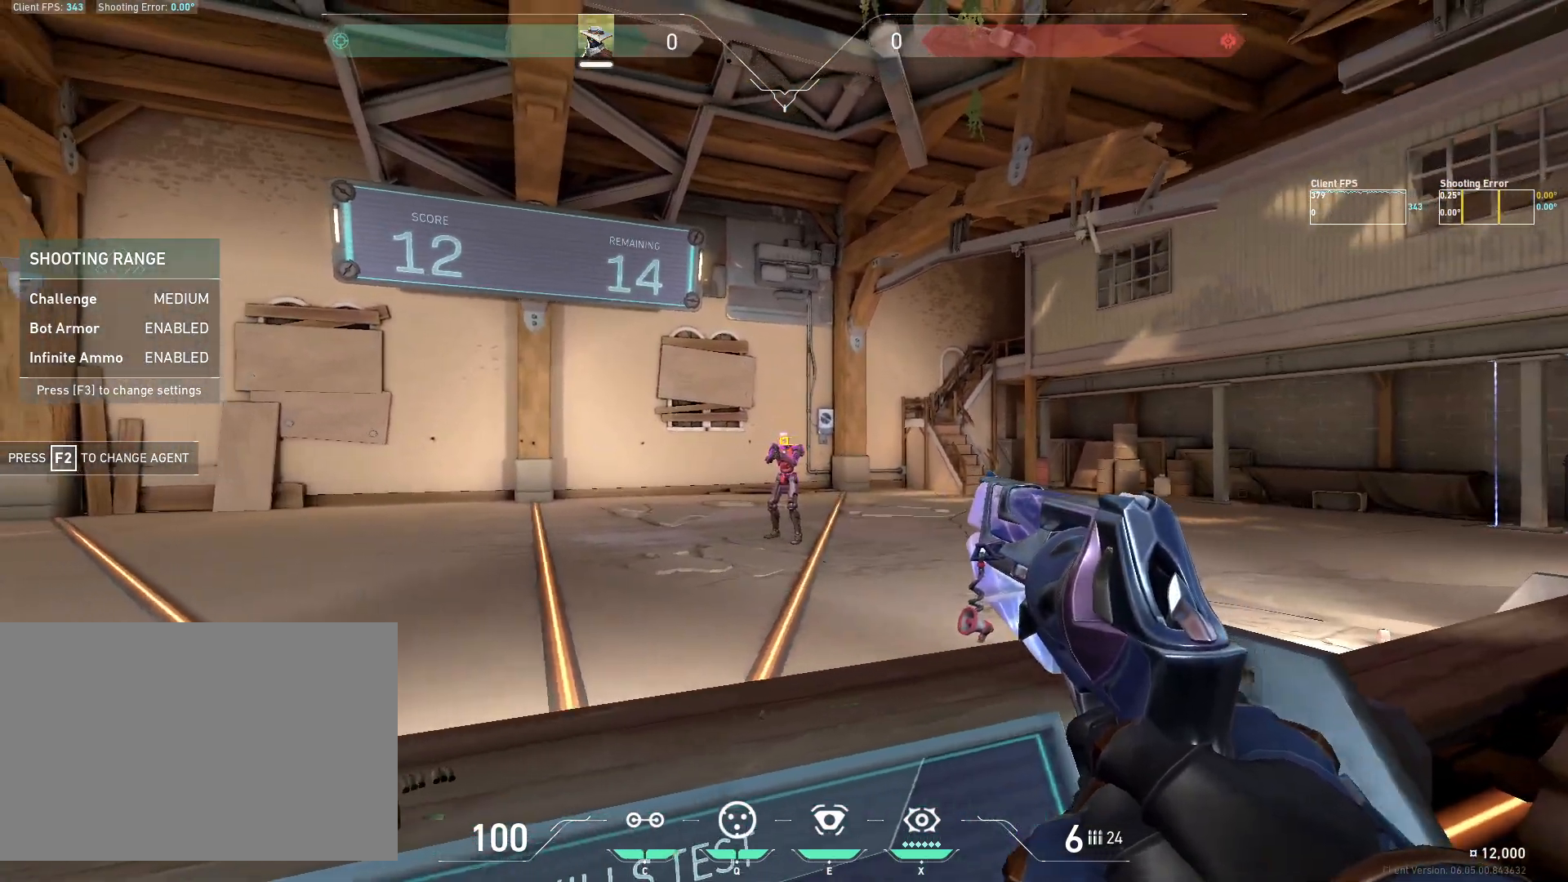
{"keys": [], "mouse": [], "events": [[67, "d", "down"], [133, "mouse_left", "up"], [350, "a", "down"], [367, "d", "up"], [467, "a", "up"]]}
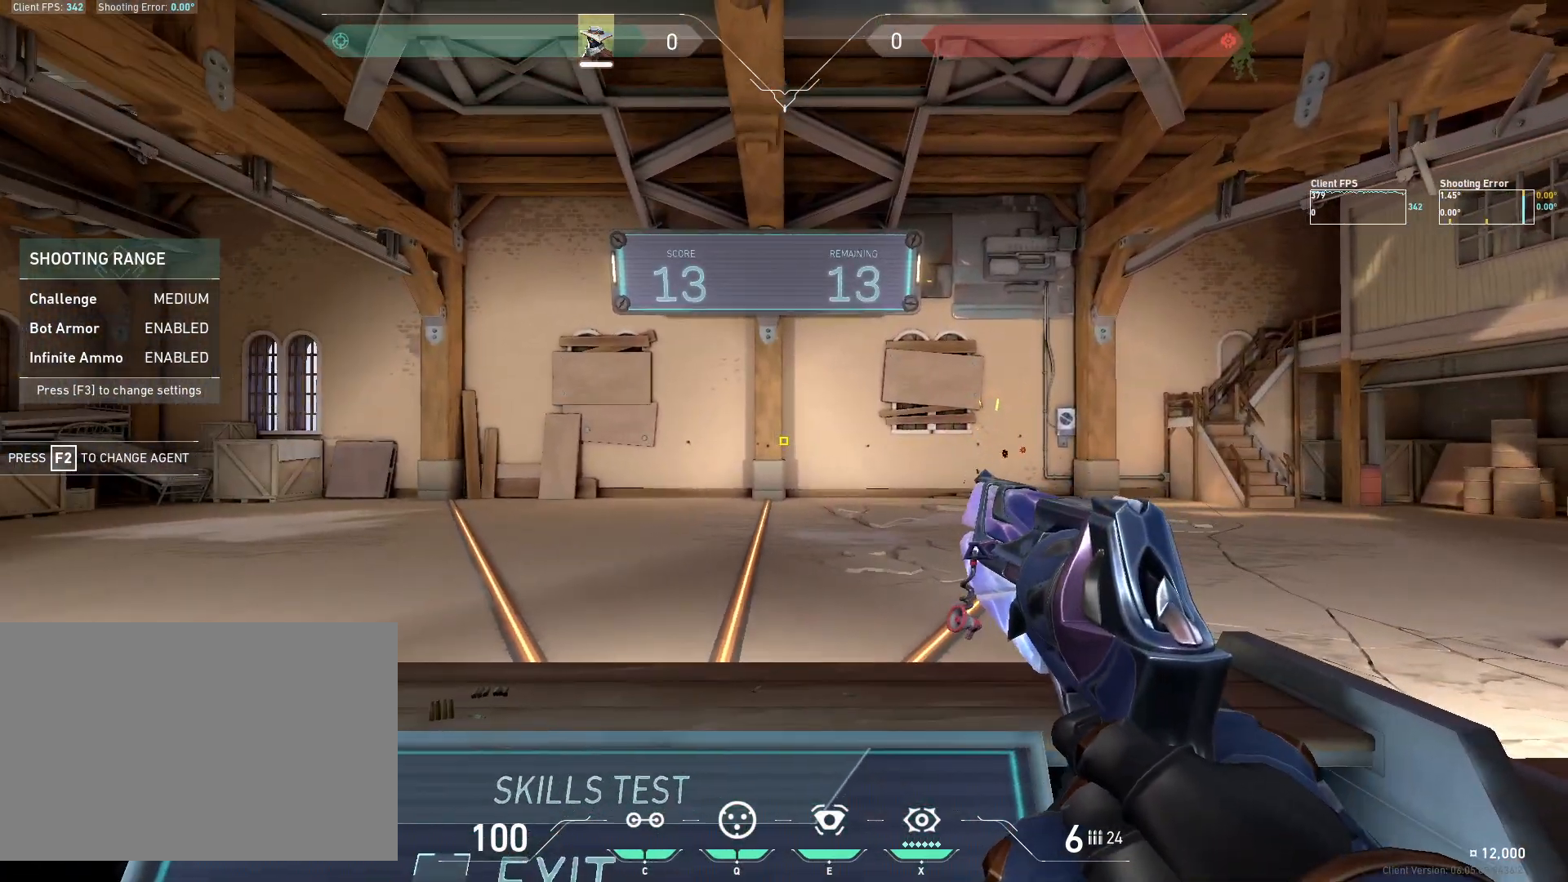
{"keys": [], "mouse": [], "events": [[167, "a", "down"], [300, "a", "up"]]}
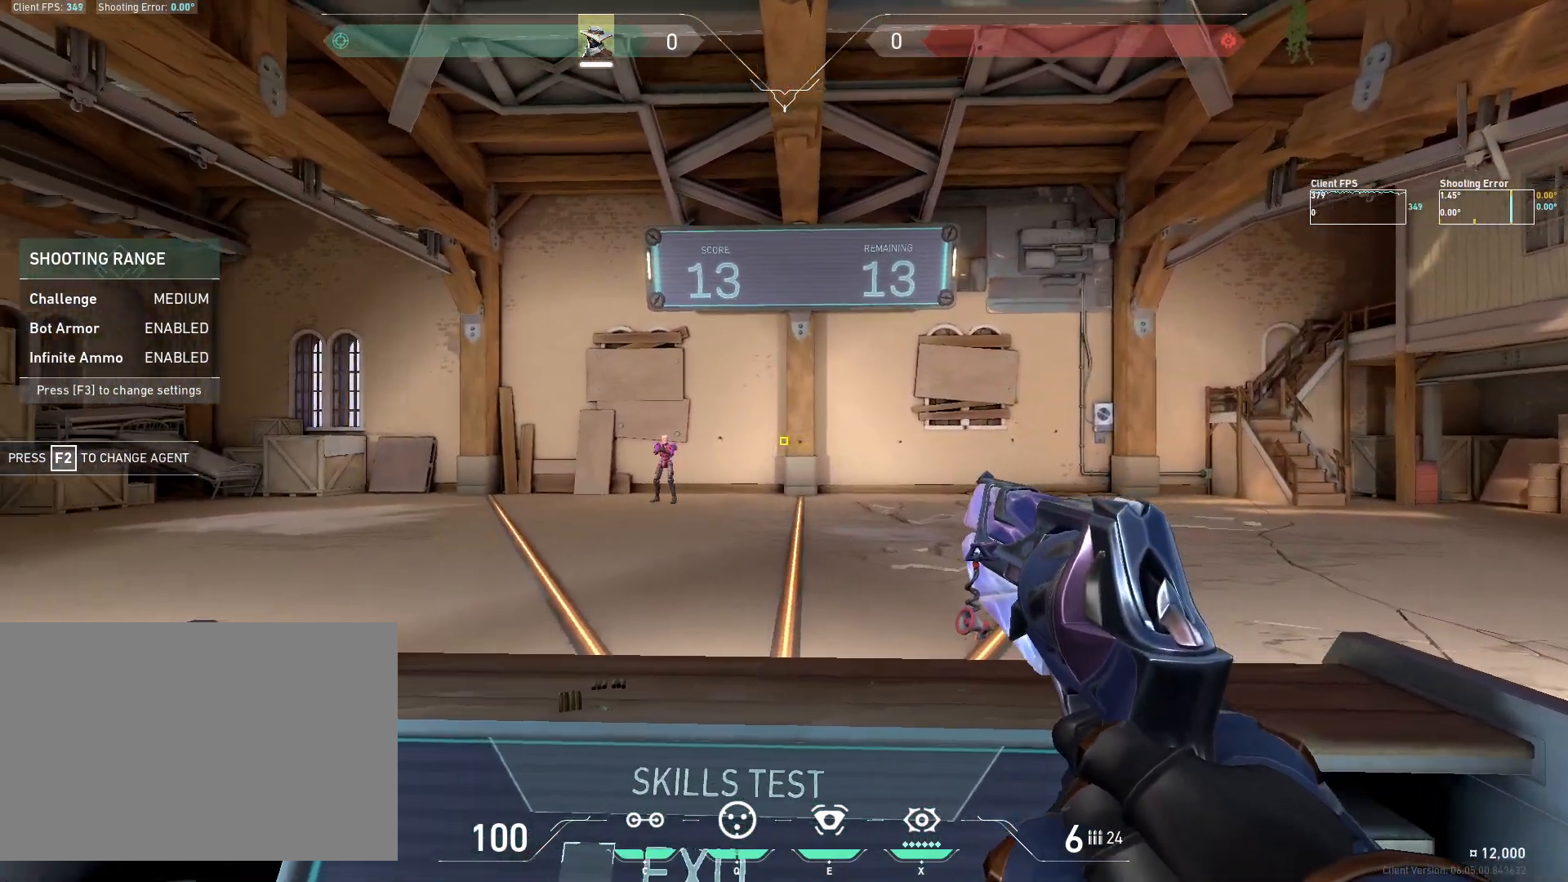
{"keys": [], "mouse": ["left"], "events": [[200, "d", "down"], [333, "d", "up"], [467, "mouse_left", "down"]]}